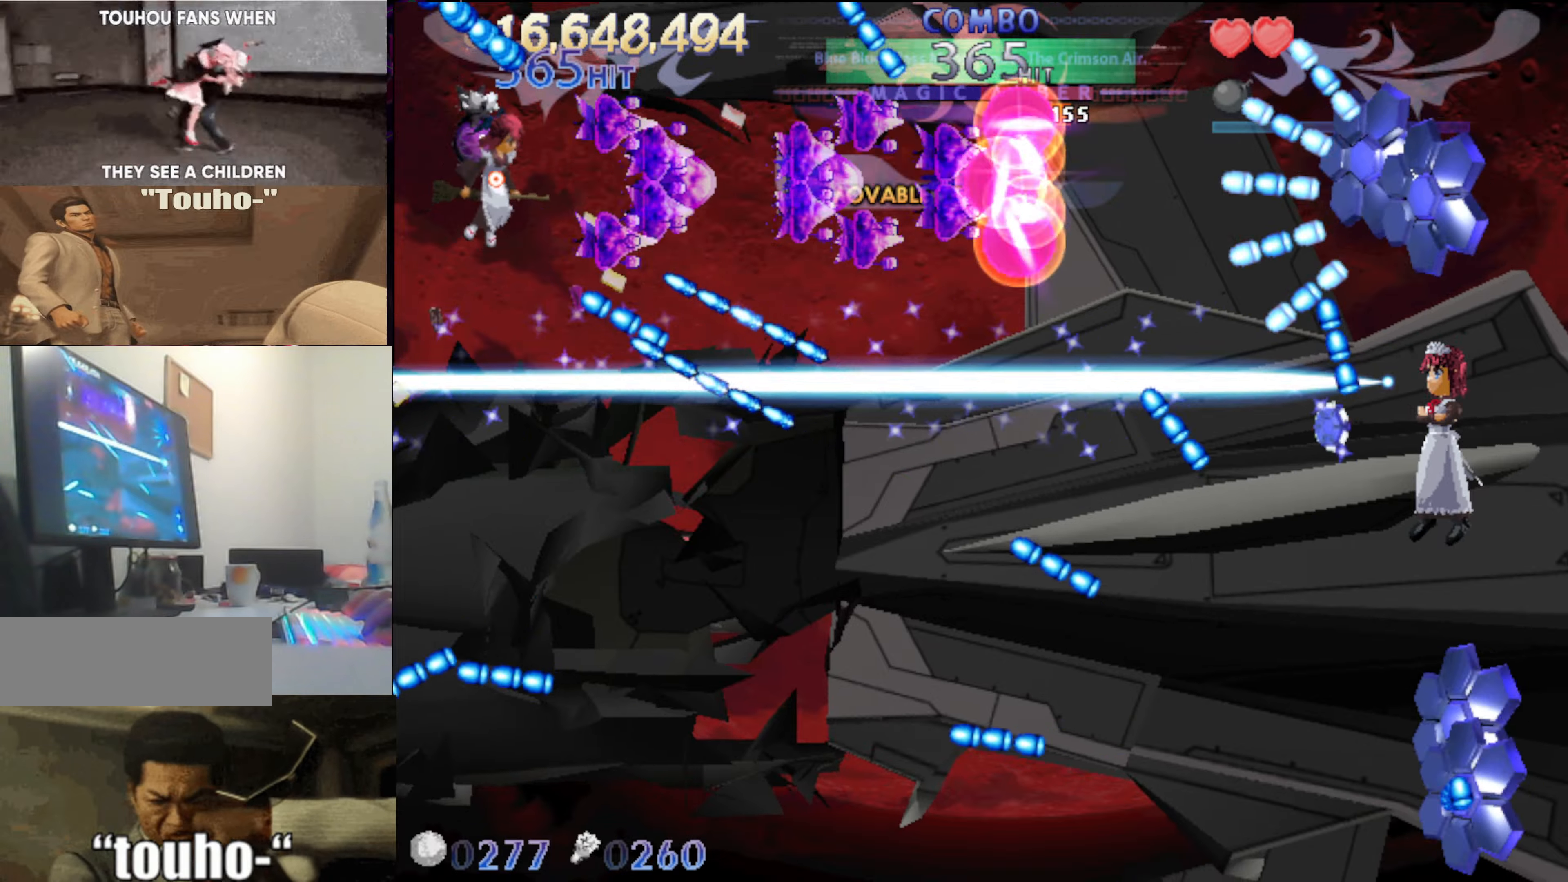
Gameplay with keyboard; each line is a JSON object with the keys held at the frame after it. "events" lists presses ("down") and releases ("up") of "auto", "c", "down", "left", "right", "up", "v", "x" and "z" between this image and that frame as [ms after this image, input, new state], when the widget could be followed in between. No other keys are recorded. Mouse input is not recorded. Key names are as the overlay labels them; some are game actions (e.g. jump) rather than physical keys.
{"keys": ["down"], "events": [[317, "up", "up"], [417, "down", "down"], [500, "right", "up"]]}
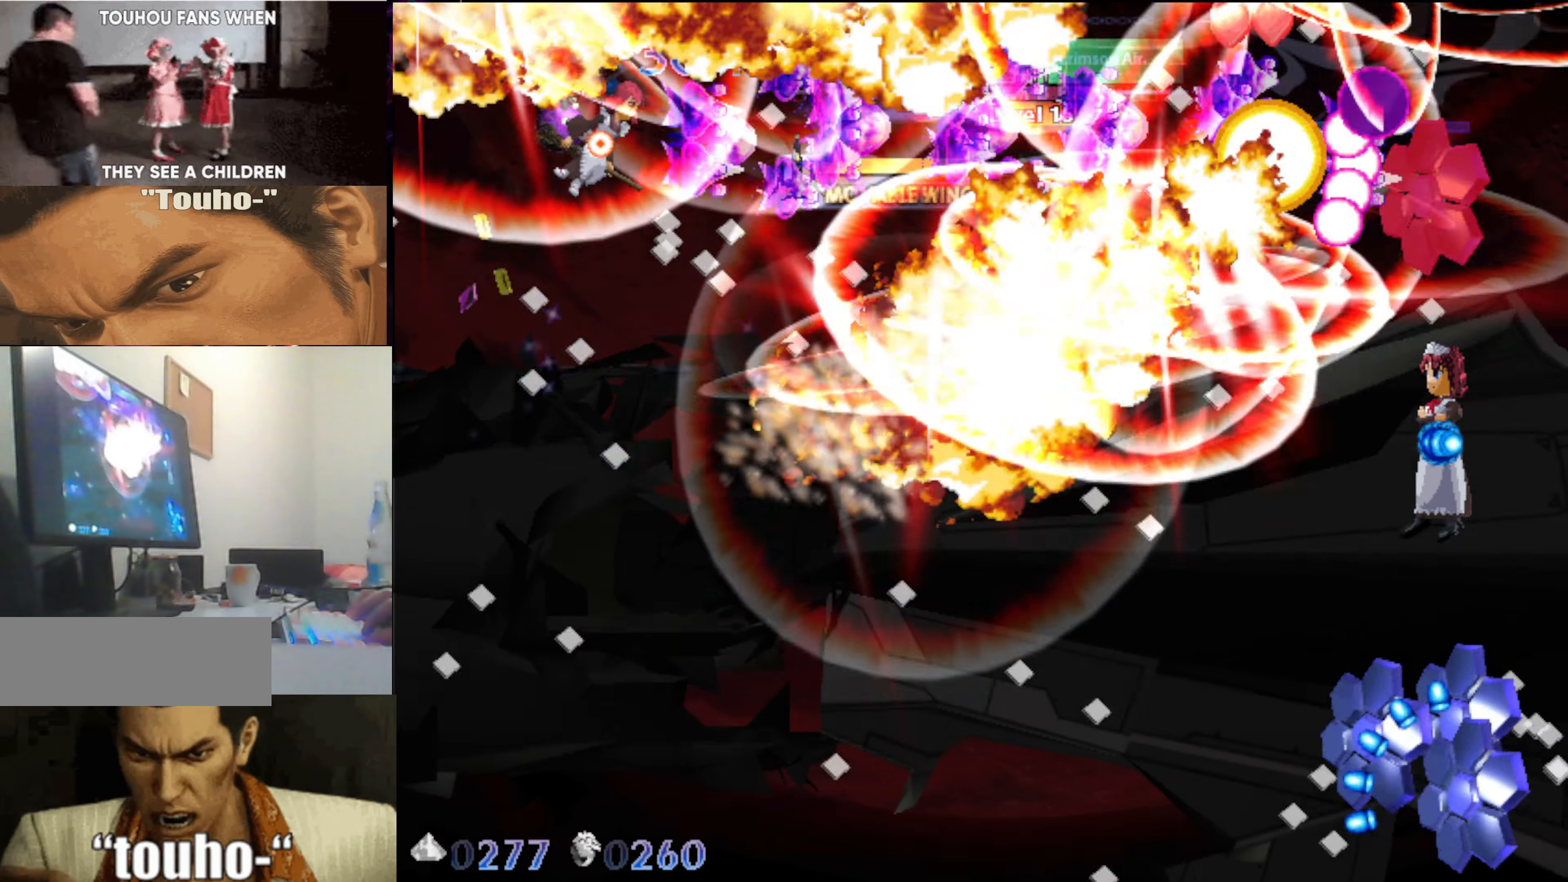
{"keys": ["down"], "events": [[50, "down", "up"], [150, "down", "down"], [333, "left", "down"], [483, "left", "up"]]}
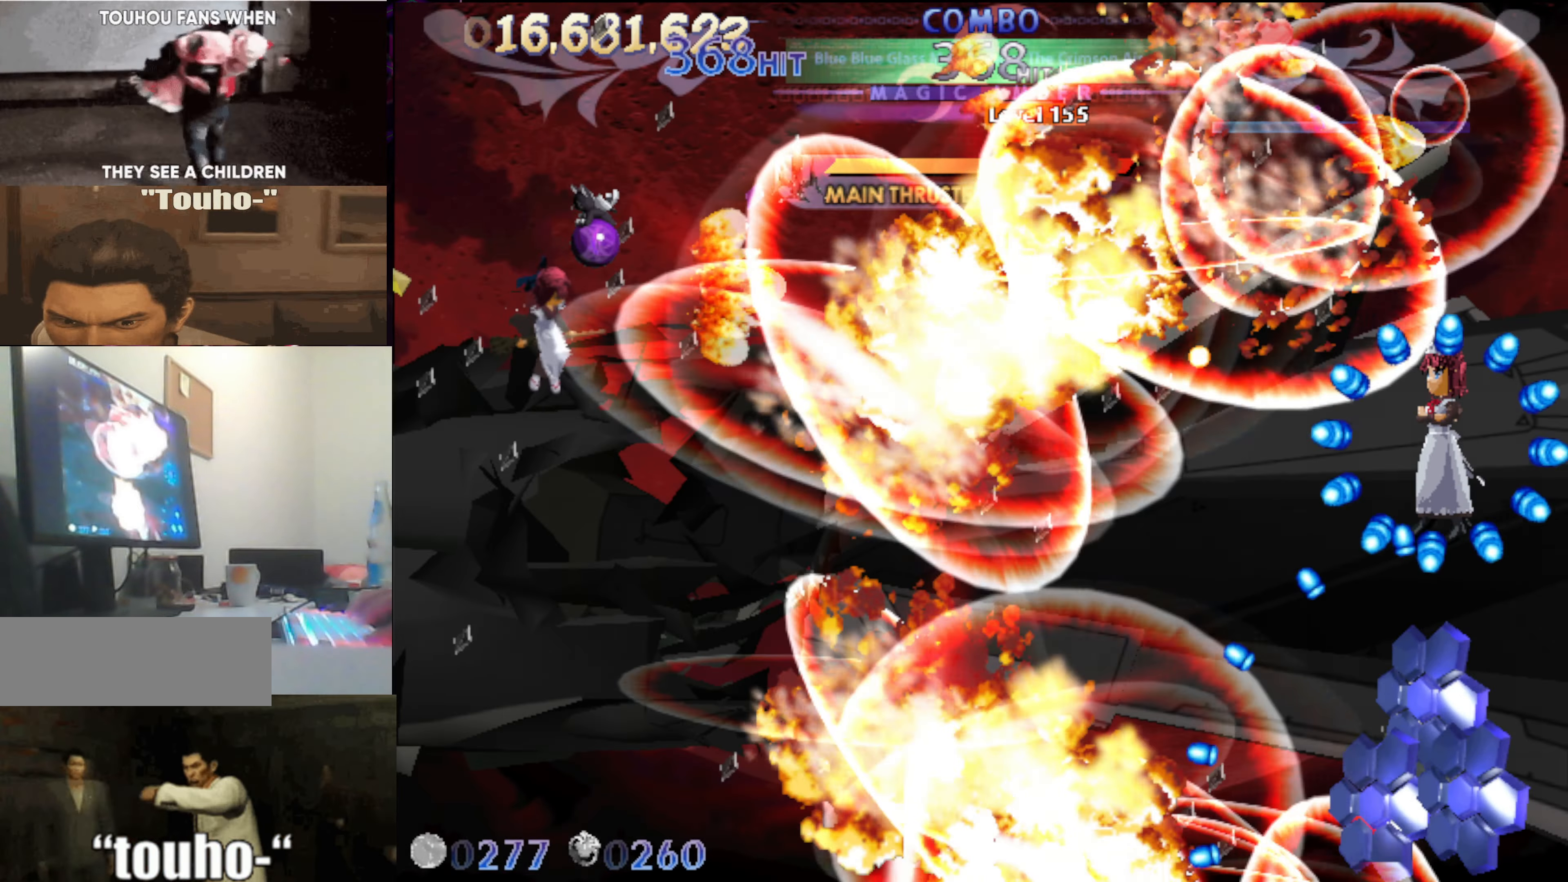
{"keys": ["up"], "events": [[167, "right", "down"], [300, "down", "up"], [400, "up", "down"], [483, "right", "up"]]}
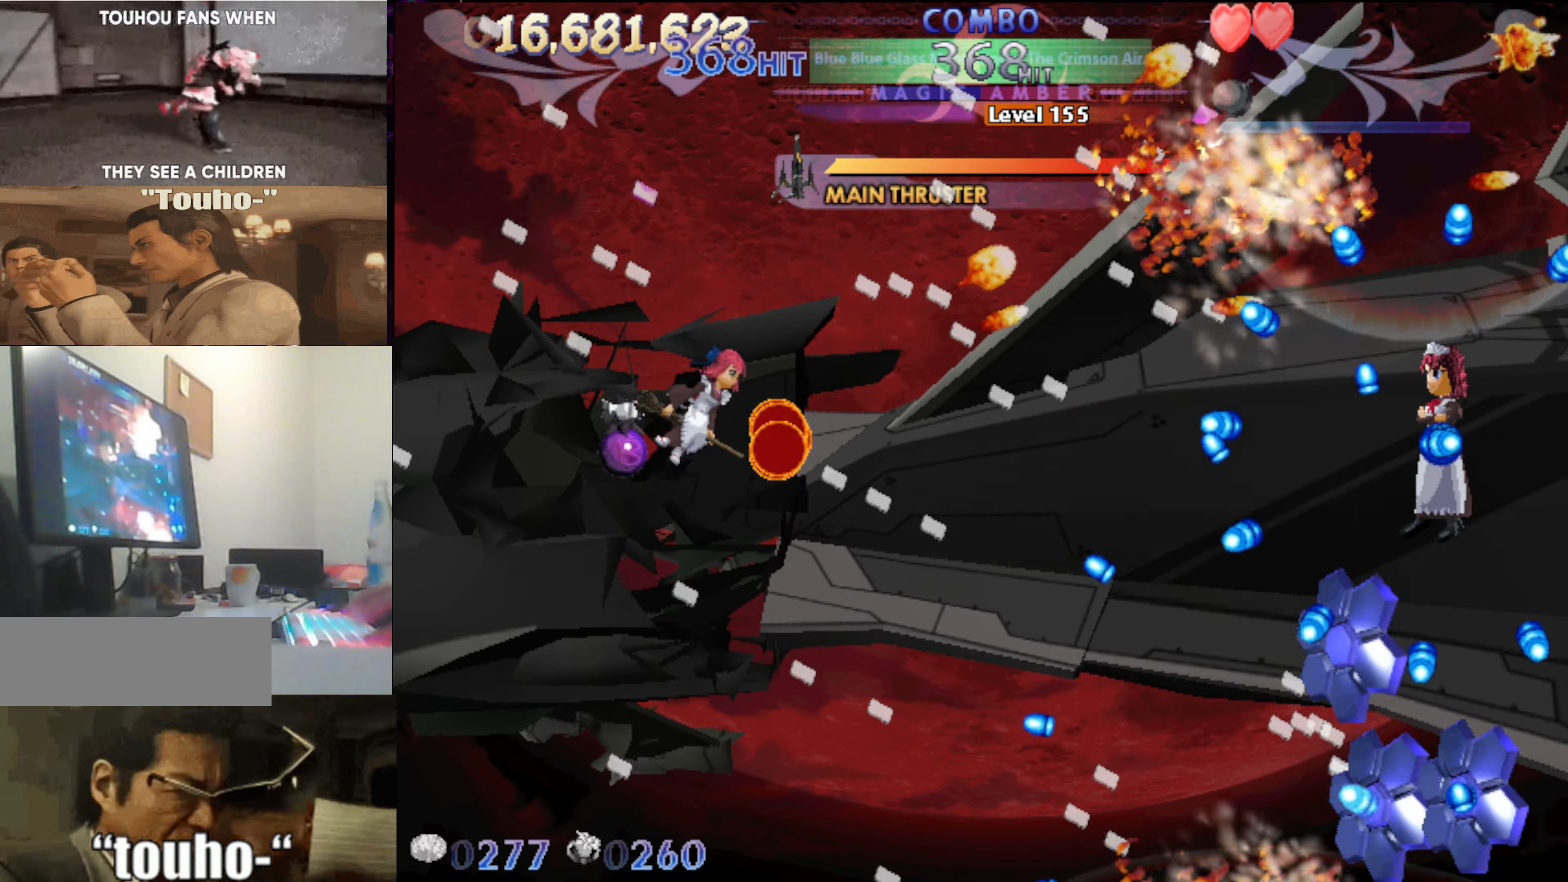
{"keys": ["down"], "events": [[83, "left", "down"], [183, "up", "up"], [217, "left", "up"], [267, "down", "down"], [317, "left", "down"], [467, "left", "up"]]}
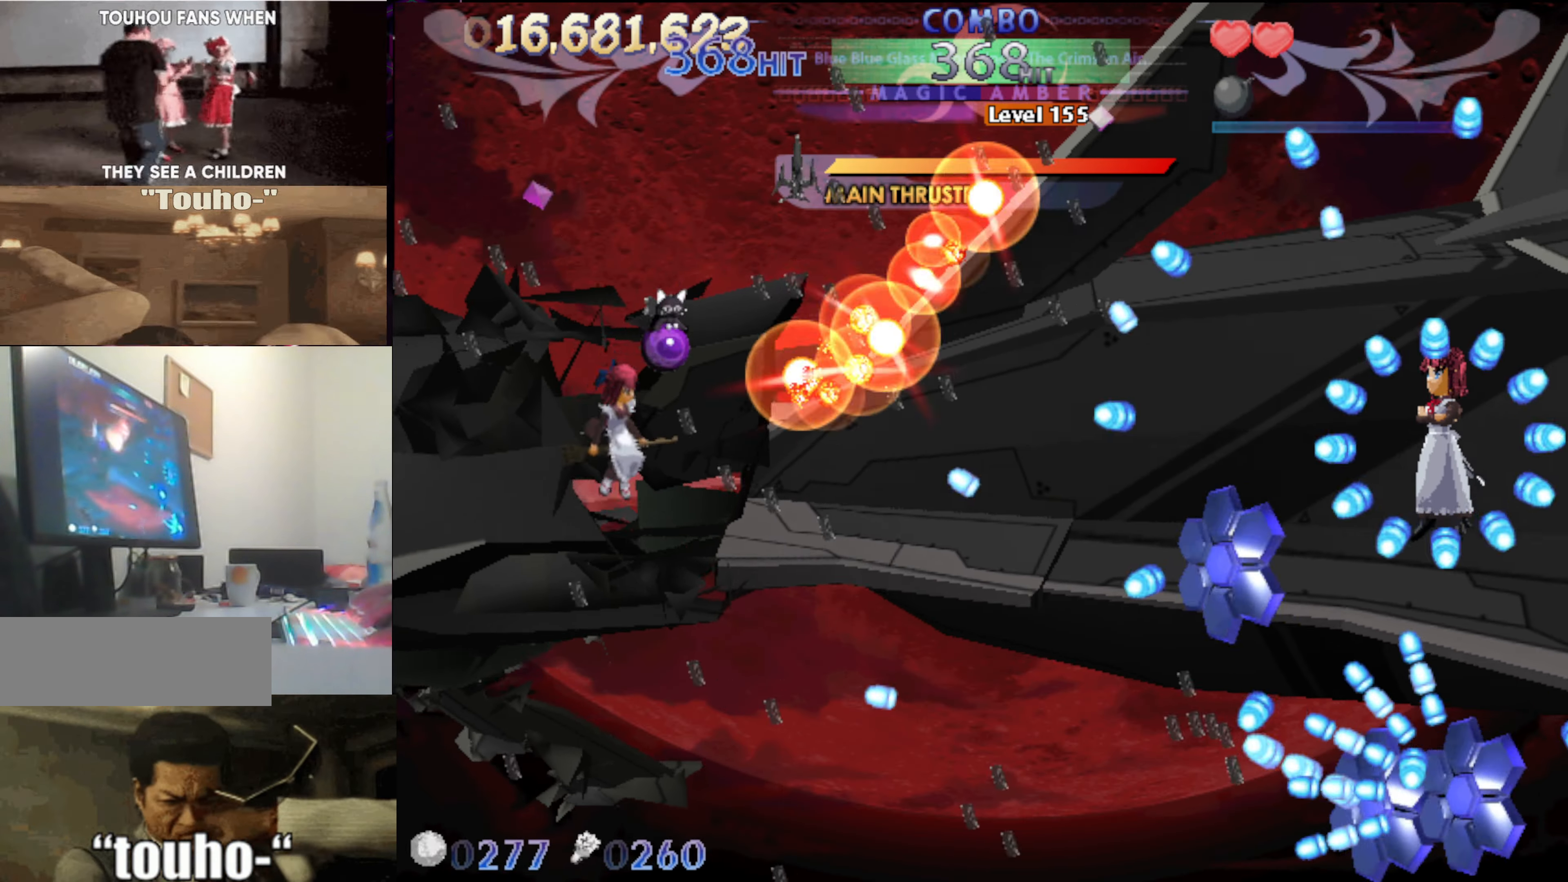
{"keys": ["left", "up"], "events": [[100, "left", "down"], [150, "left", "up"], [200, "right", "down"], [283, "down", "up"], [283, "left", "down"], [283, "right", "up"], [383, "up", "down"]]}
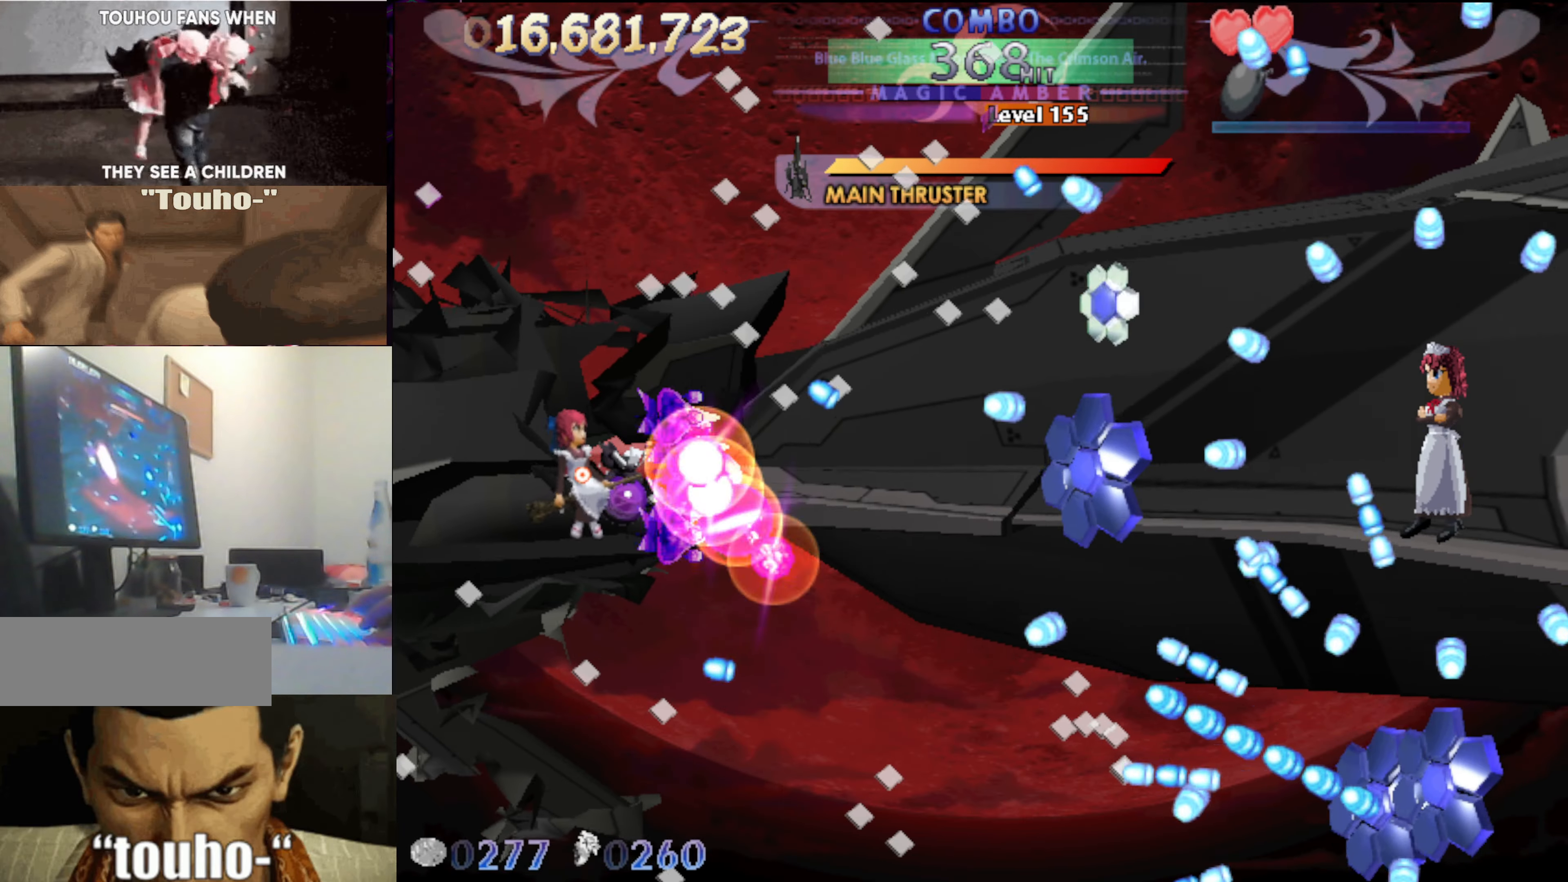
{"keys": ["right", "x"], "events": [[67, "up", "up"], [117, "x", "down"], [267, "left", "up"], [350, "right", "down"]]}
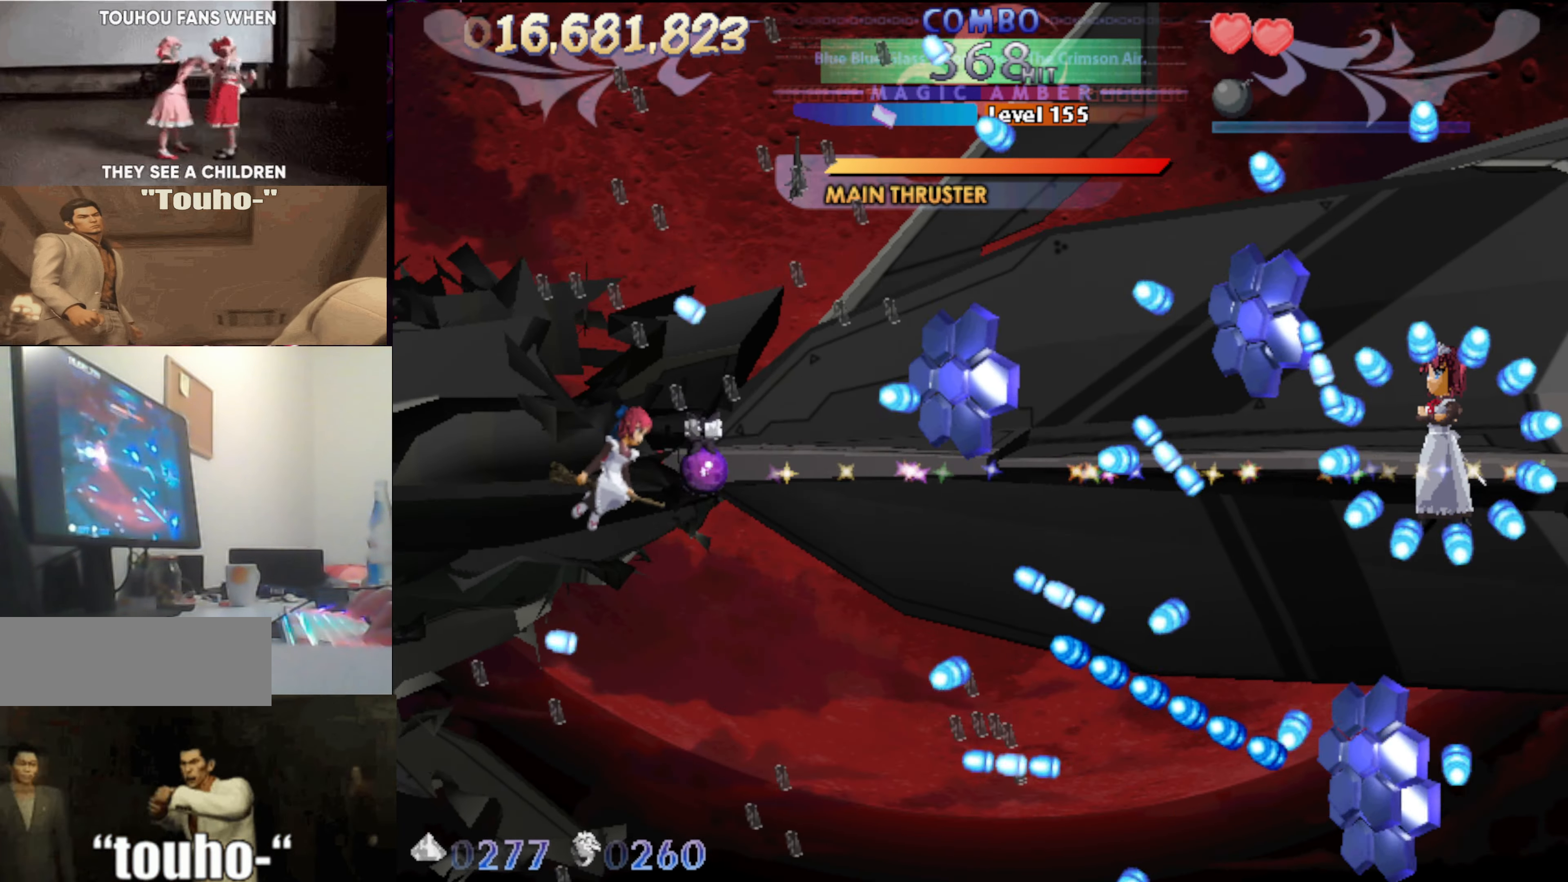
{"keys": ["left", "up", "x"], "events": [[83, "left", "down"], [83, "right", "up"], [233, "up", "down"], [267, "left", "up"], [317, "up", "up"], [417, "left", "down"], [417, "up", "down"]]}
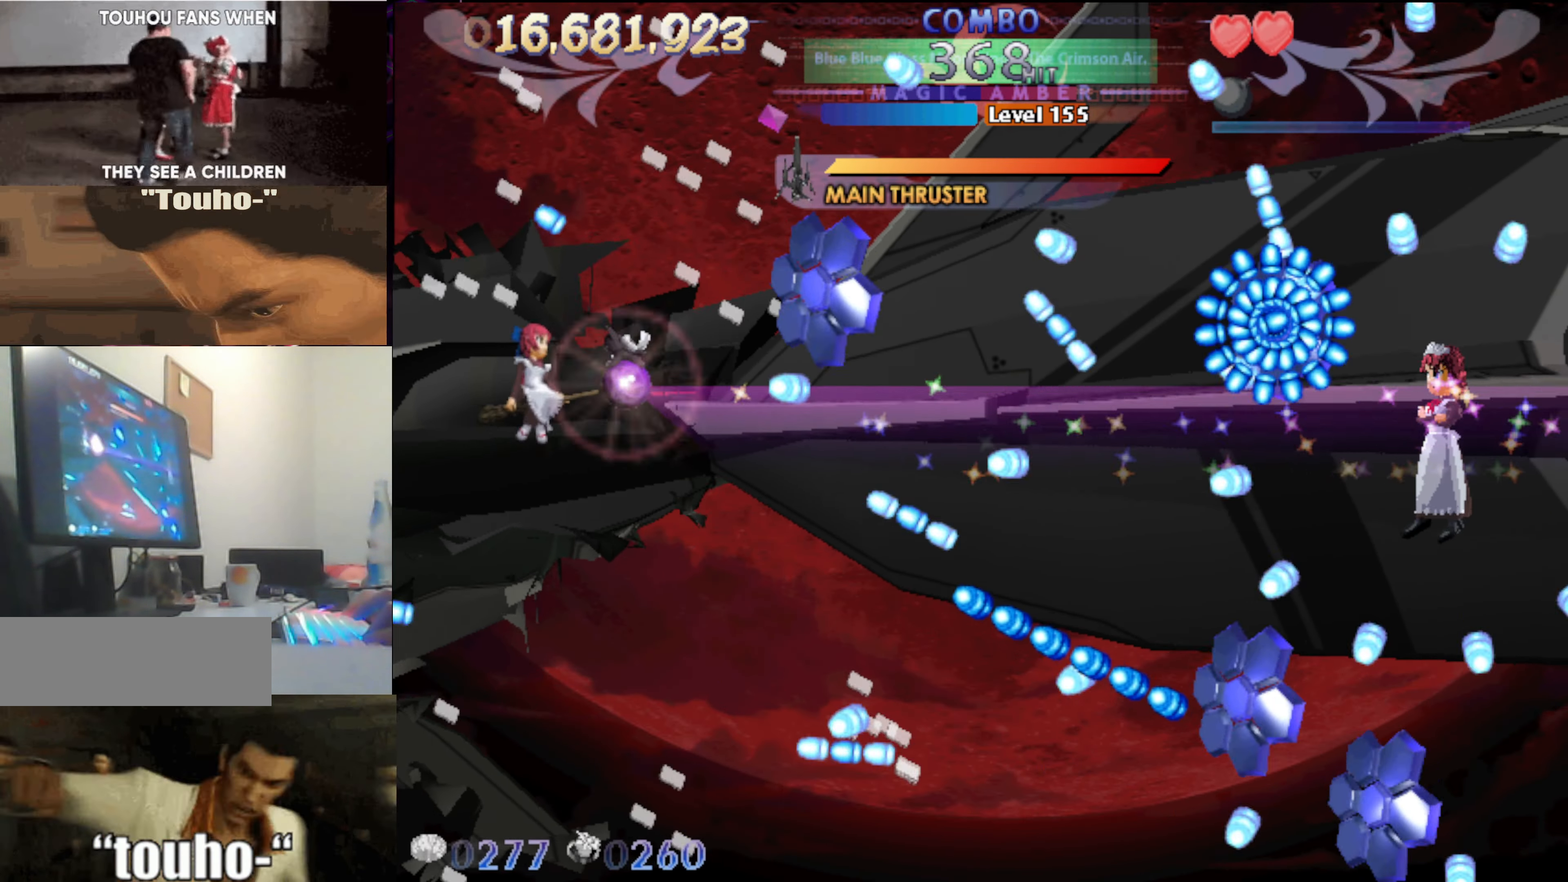
{"keys": ["down", "left"], "events": [[50, "up", "up"], [100, "left", "up"], [150, "x", "up"], [250, "left", "down"], [383, "down", "down"]]}
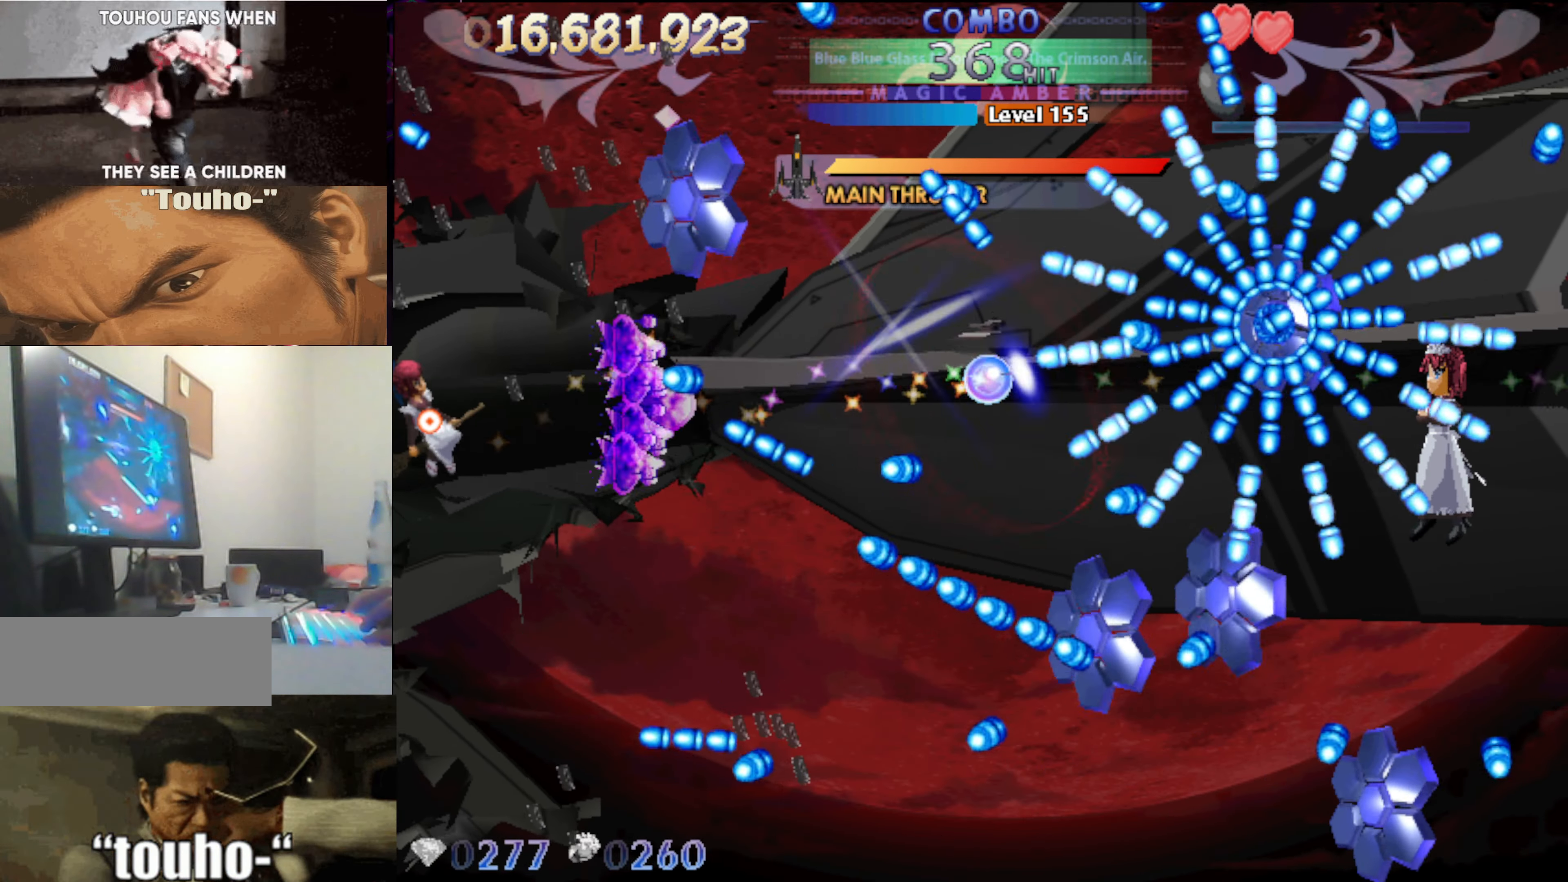
{"keys": [], "events": [[67, "left", "up"], [217, "down", "up"], [350, "down", "down"], [450, "down", "up"]]}
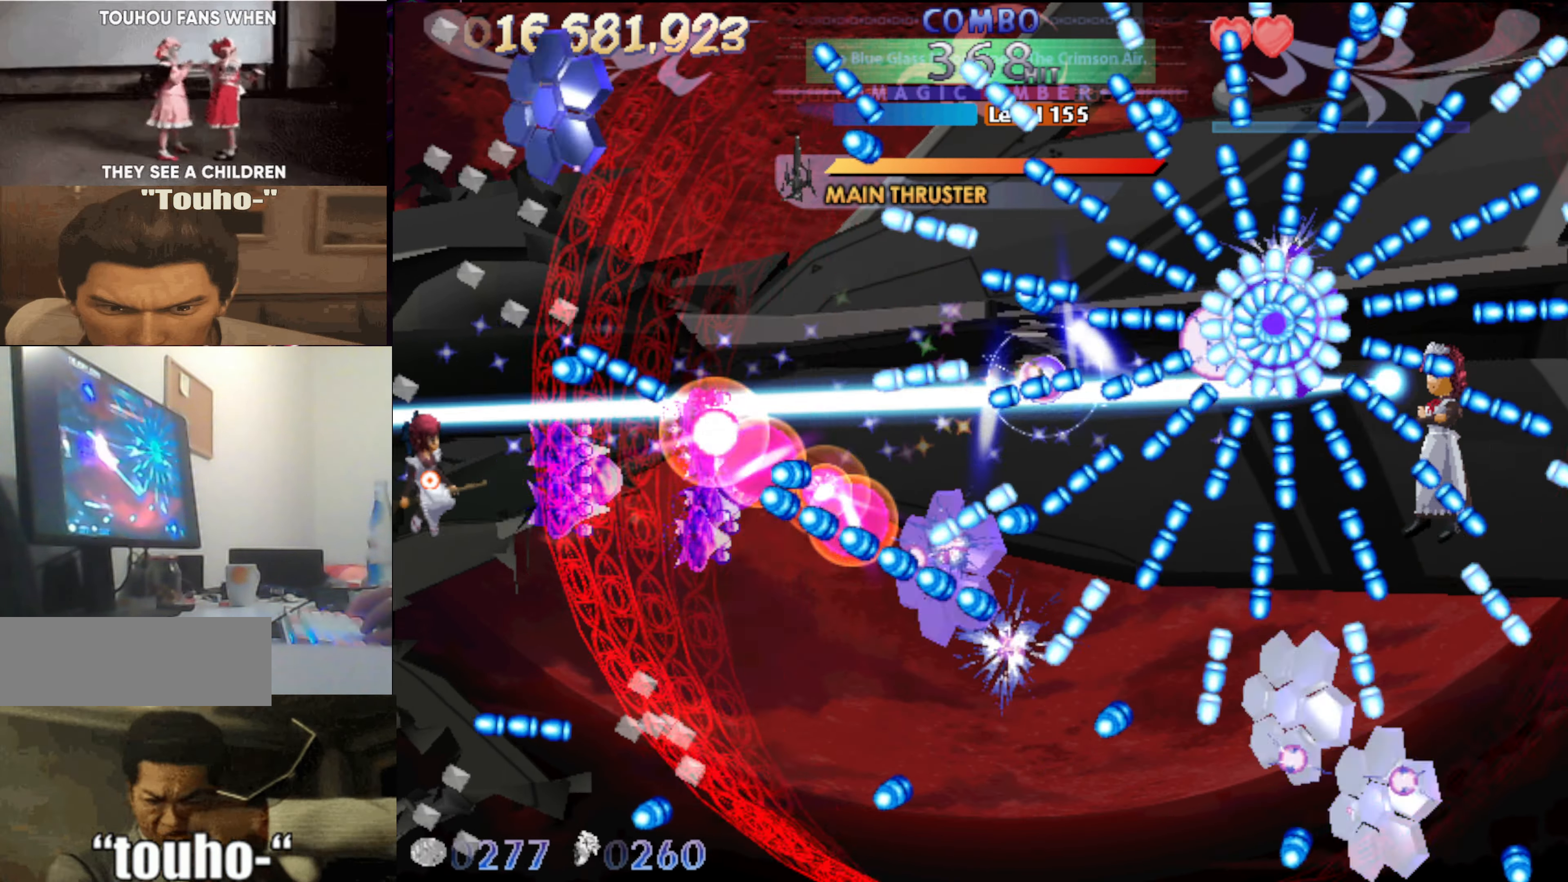
{"keys": ["down", "right"], "events": [[83, "down", "down"], [233, "right", "down"]]}
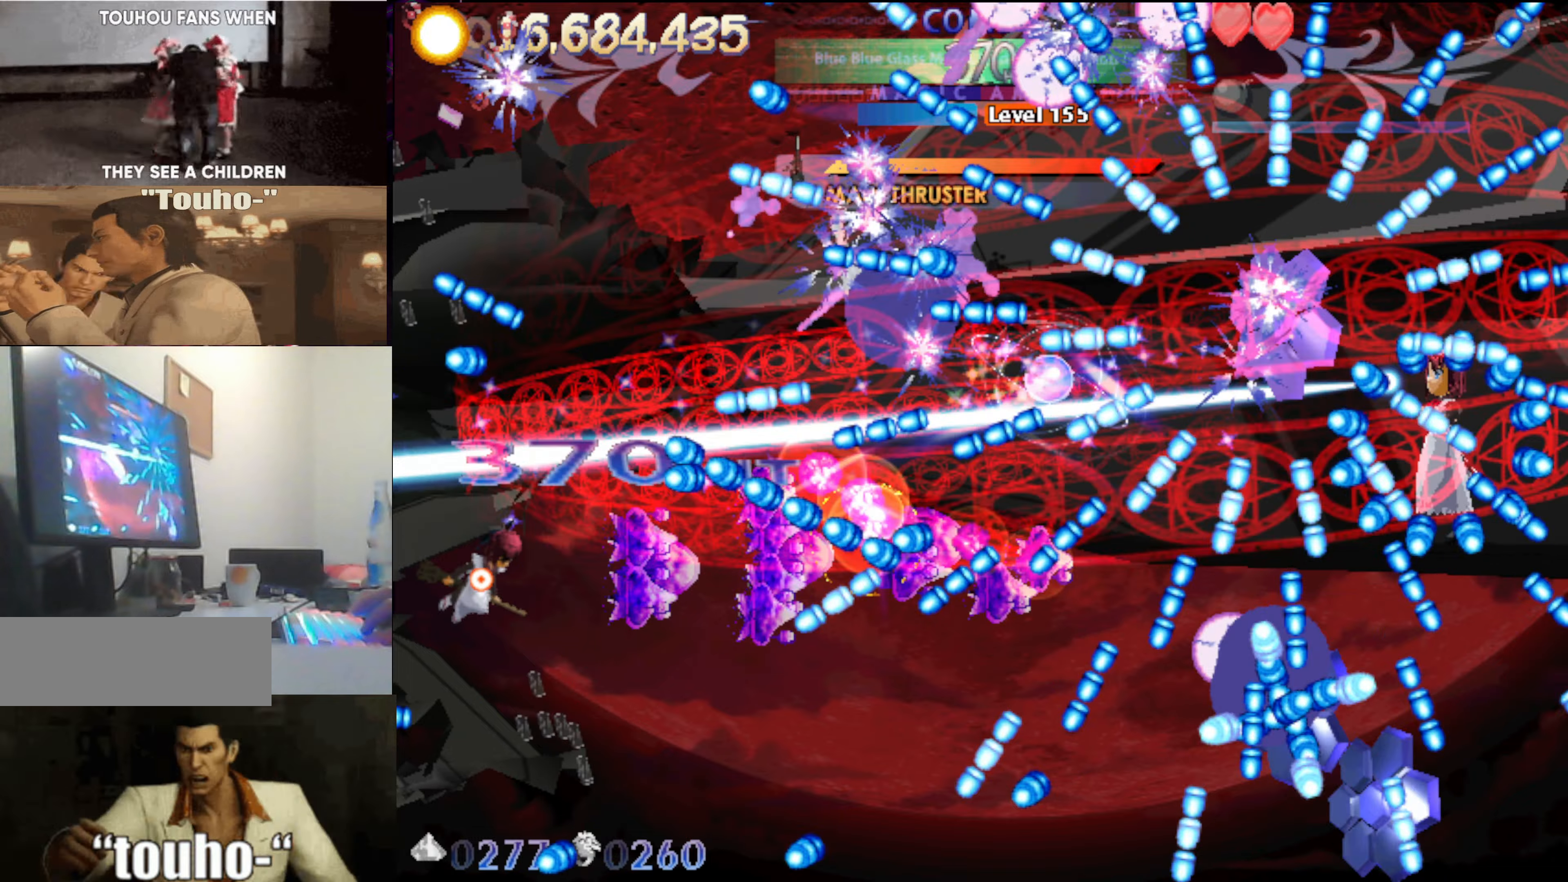
{"keys": ["down"], "events": [[150, "right", "up"], [200, "right", "down"], [334, "right", "up"]]}
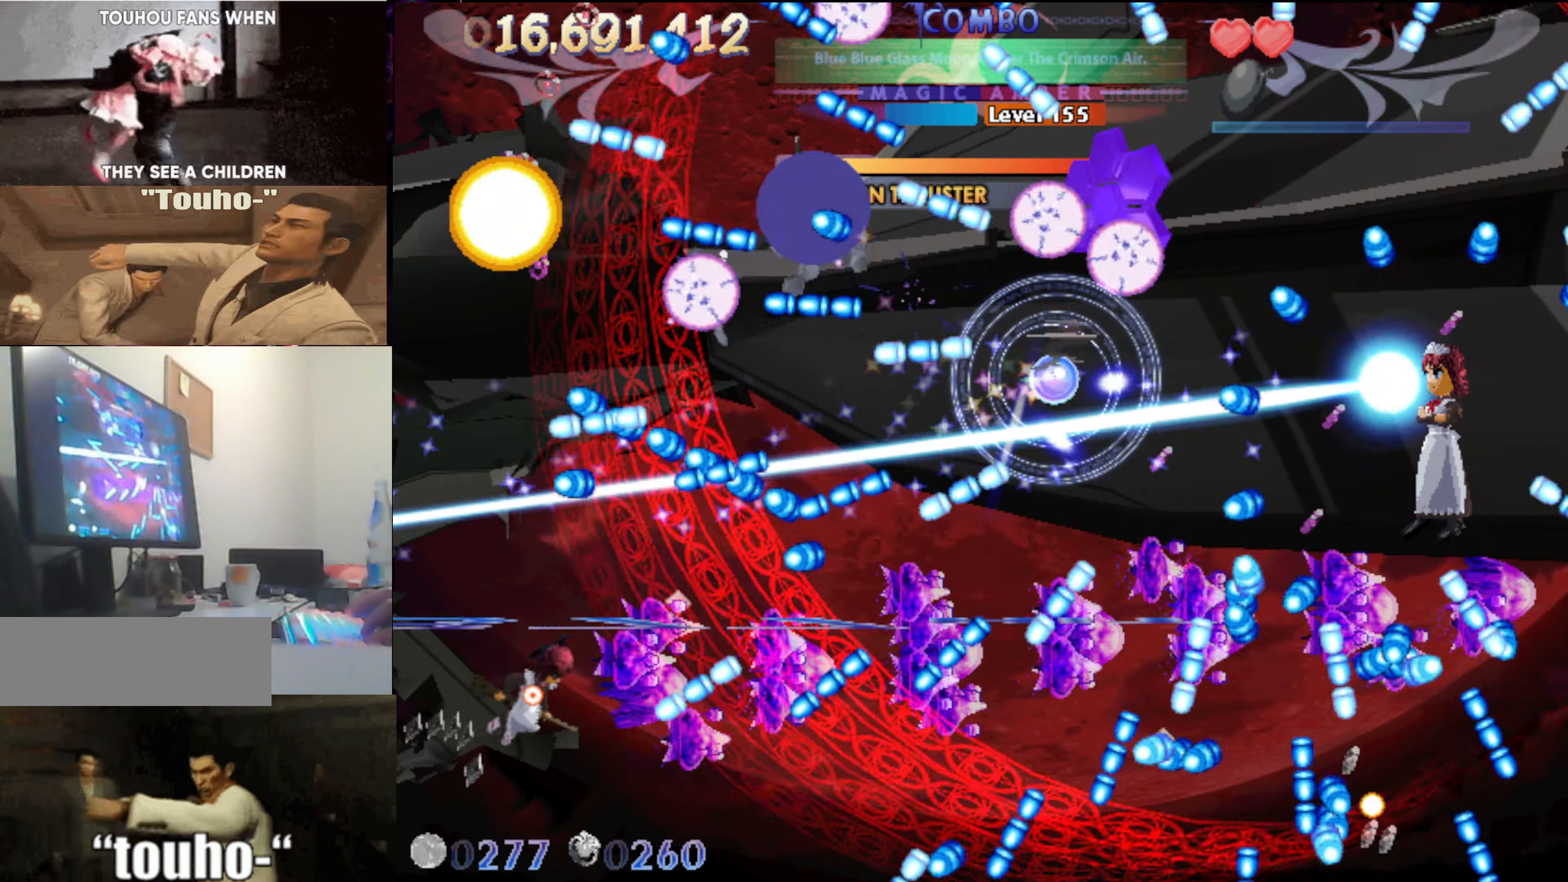
{"keys": [], "events": [[117, "left", "down"], [217, "left", "up"], [350, "right", "down"], [500, "down", "up"], [500, "right", "up"]]}
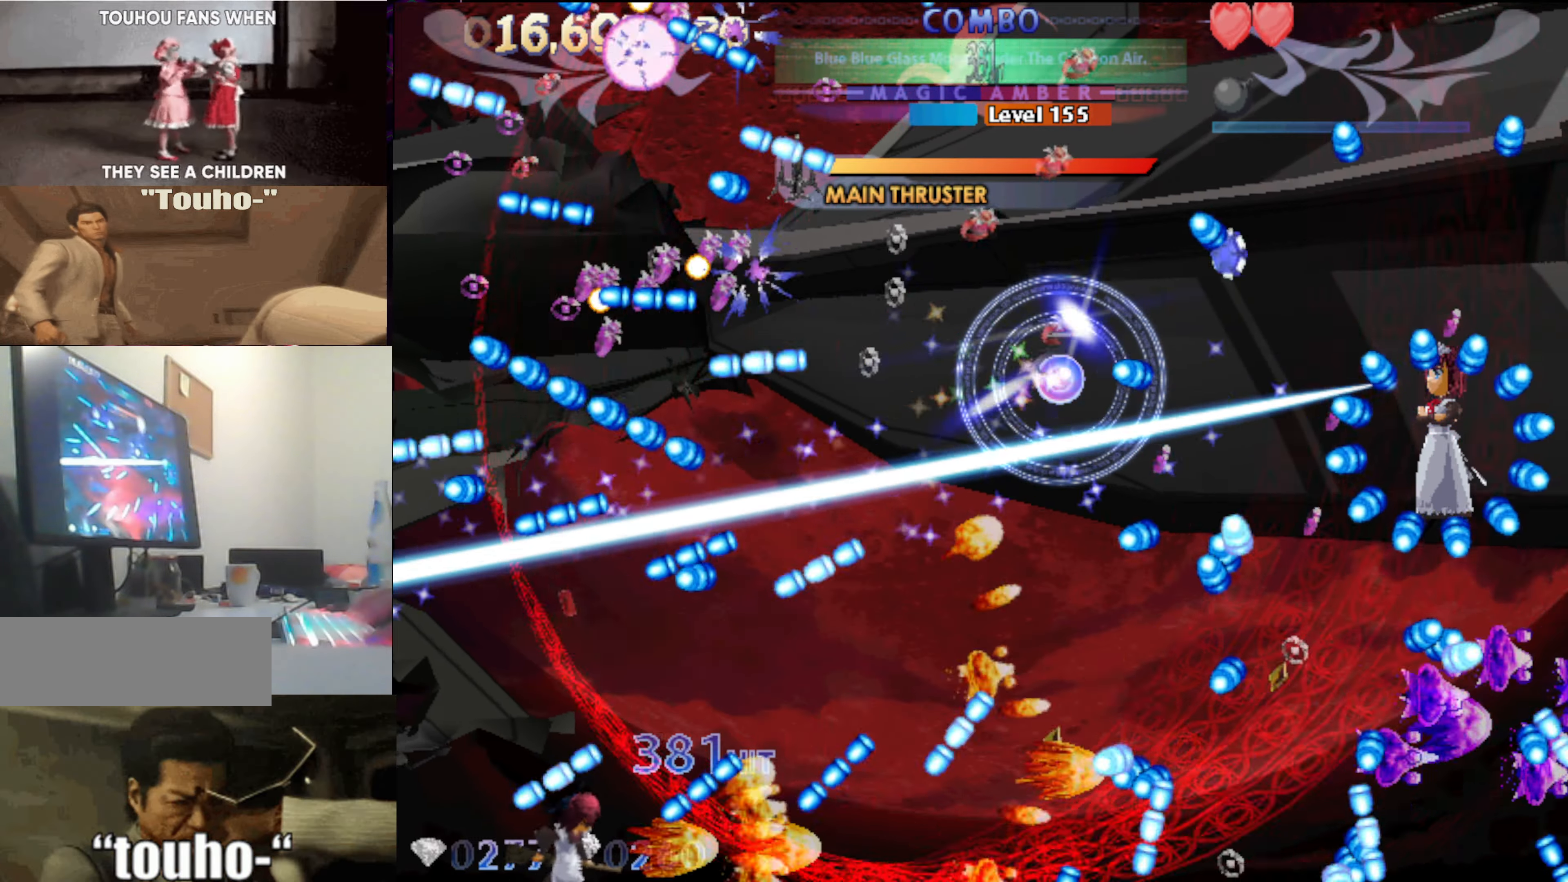
{"keys": ["right"], "events": [[134, "up", "down"], [317, "right", "down"], [367, "up", "up"]]}
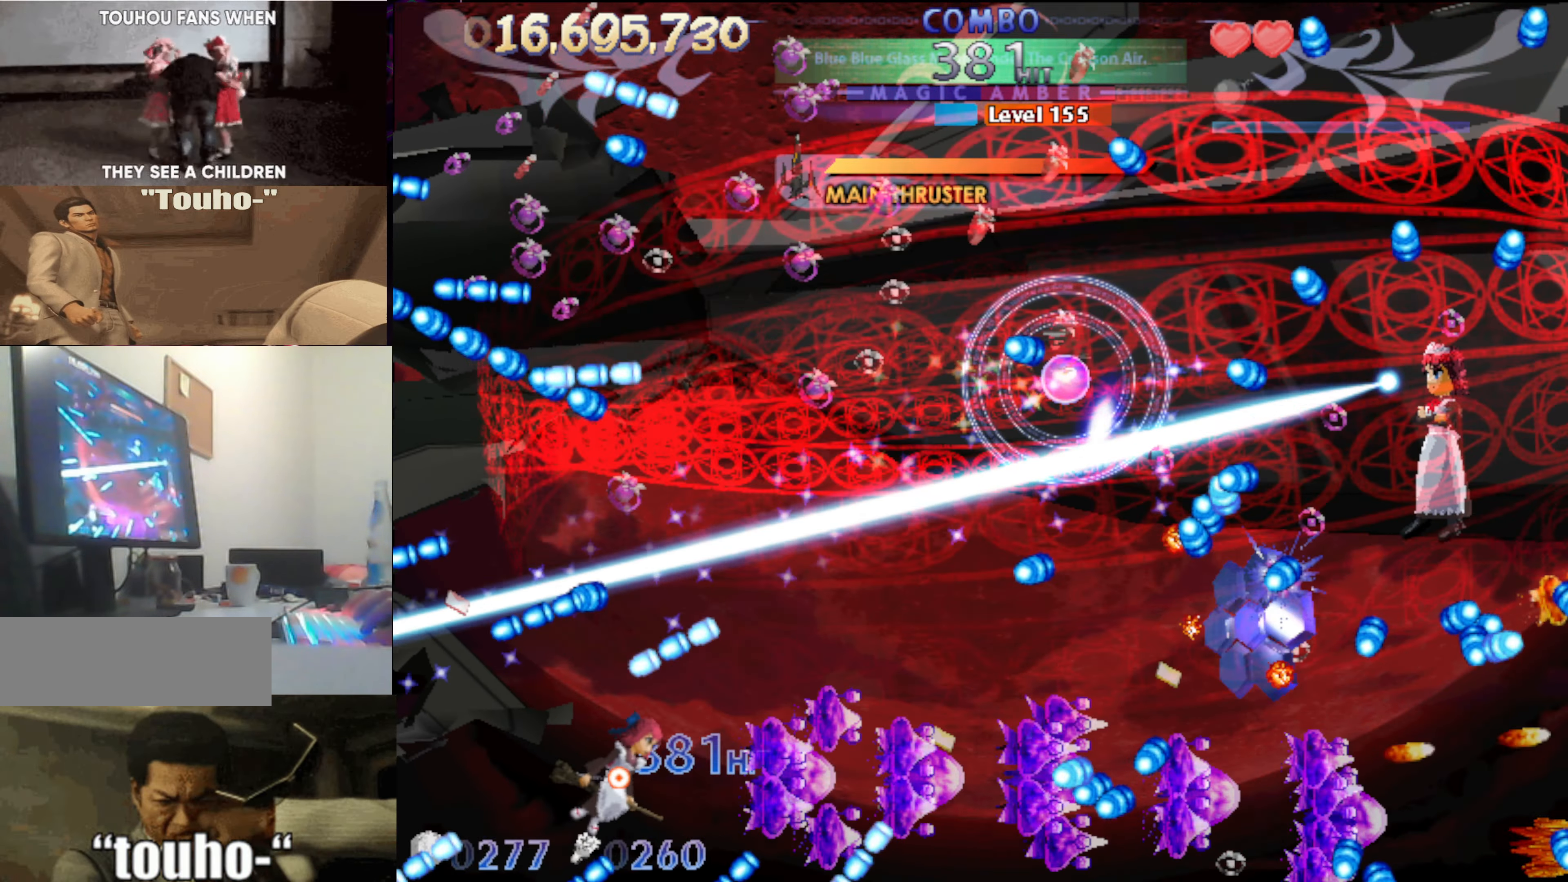
{"keys": ["down"], "events": [[17, "up", "down"], [50, "up", "up"], [200, "down", "down"], [284, "down", "up"], [384, "down", "down"], [434, "right", "up"]]}
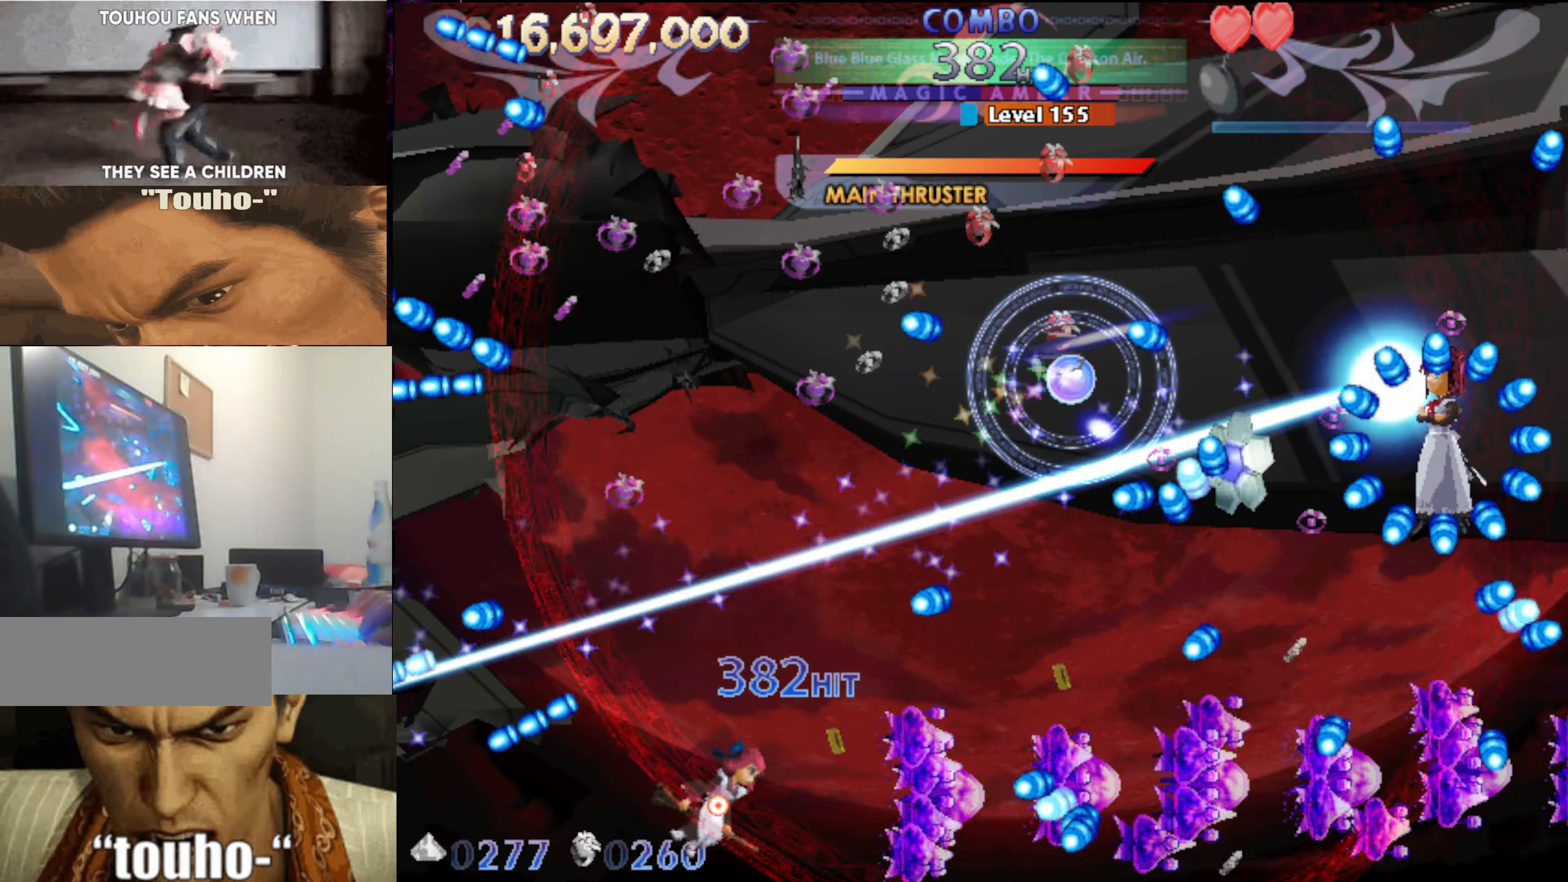
{"keys": [], "events": [[17, "down", "up"]]}
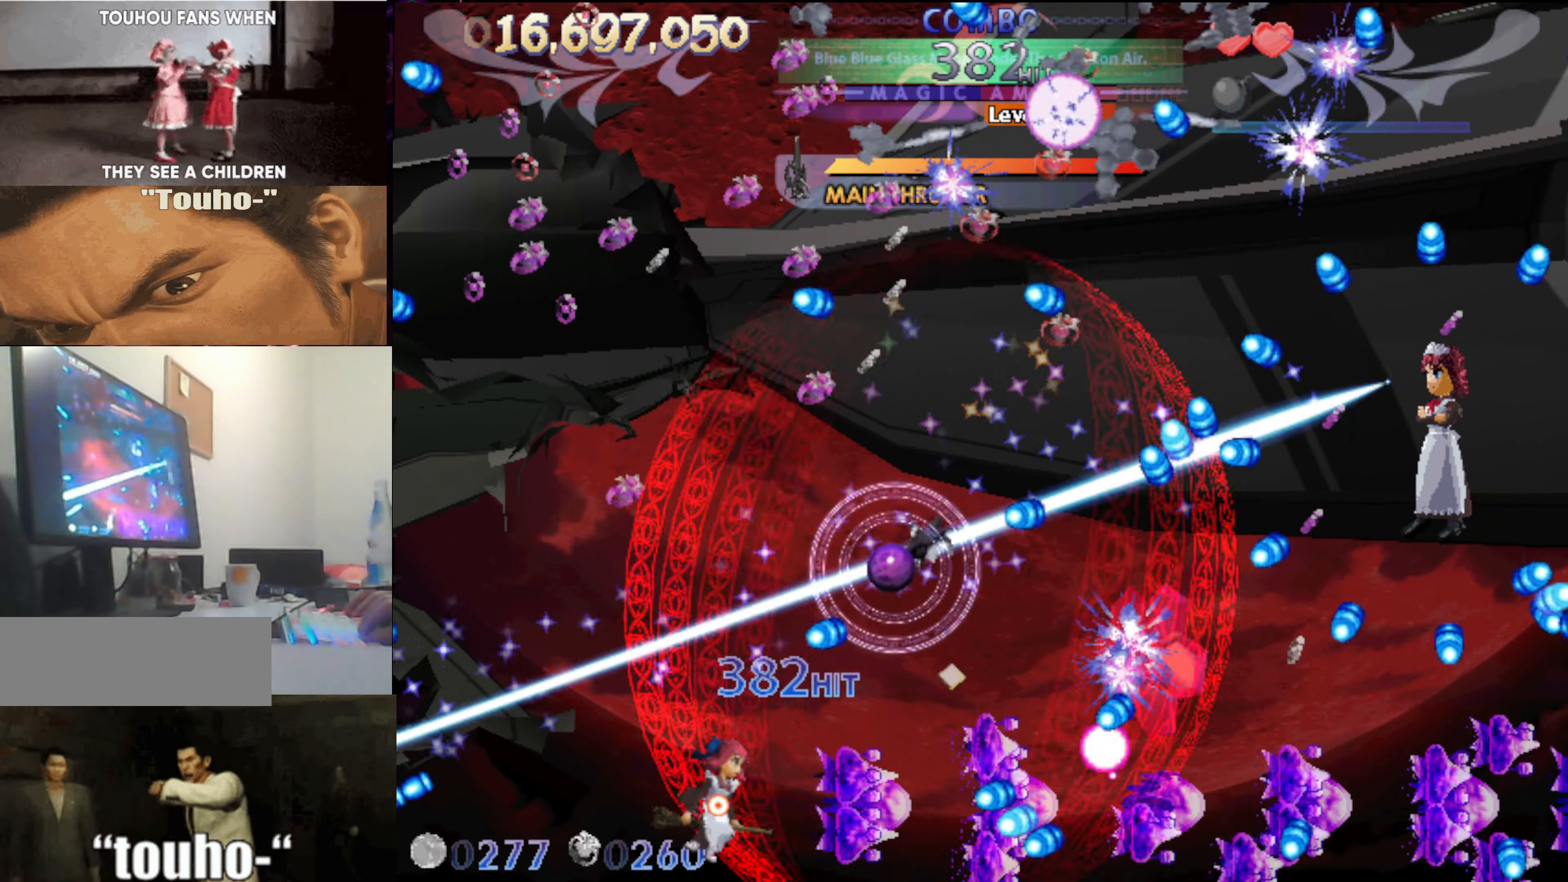
{"keys": [], "events": [[34, "right", "down"], [184, "right", "up"], [367, "down", "down"], [417, "down", "up"]]}
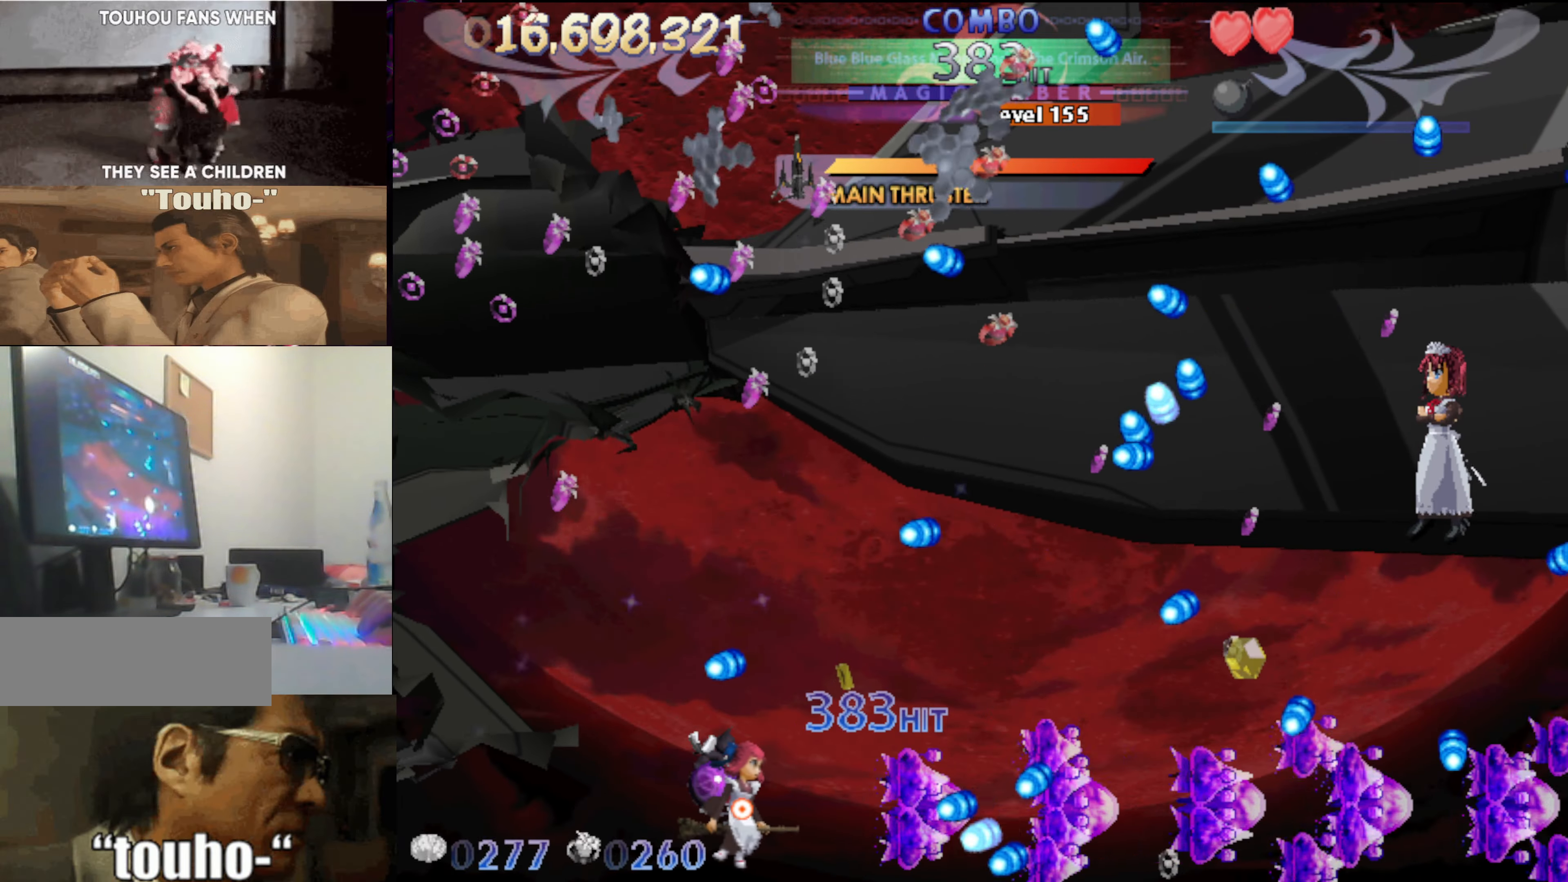
{"keys": ["left", "up"], "events": [[100, "up", "down"], [384, "left", "down"]]}
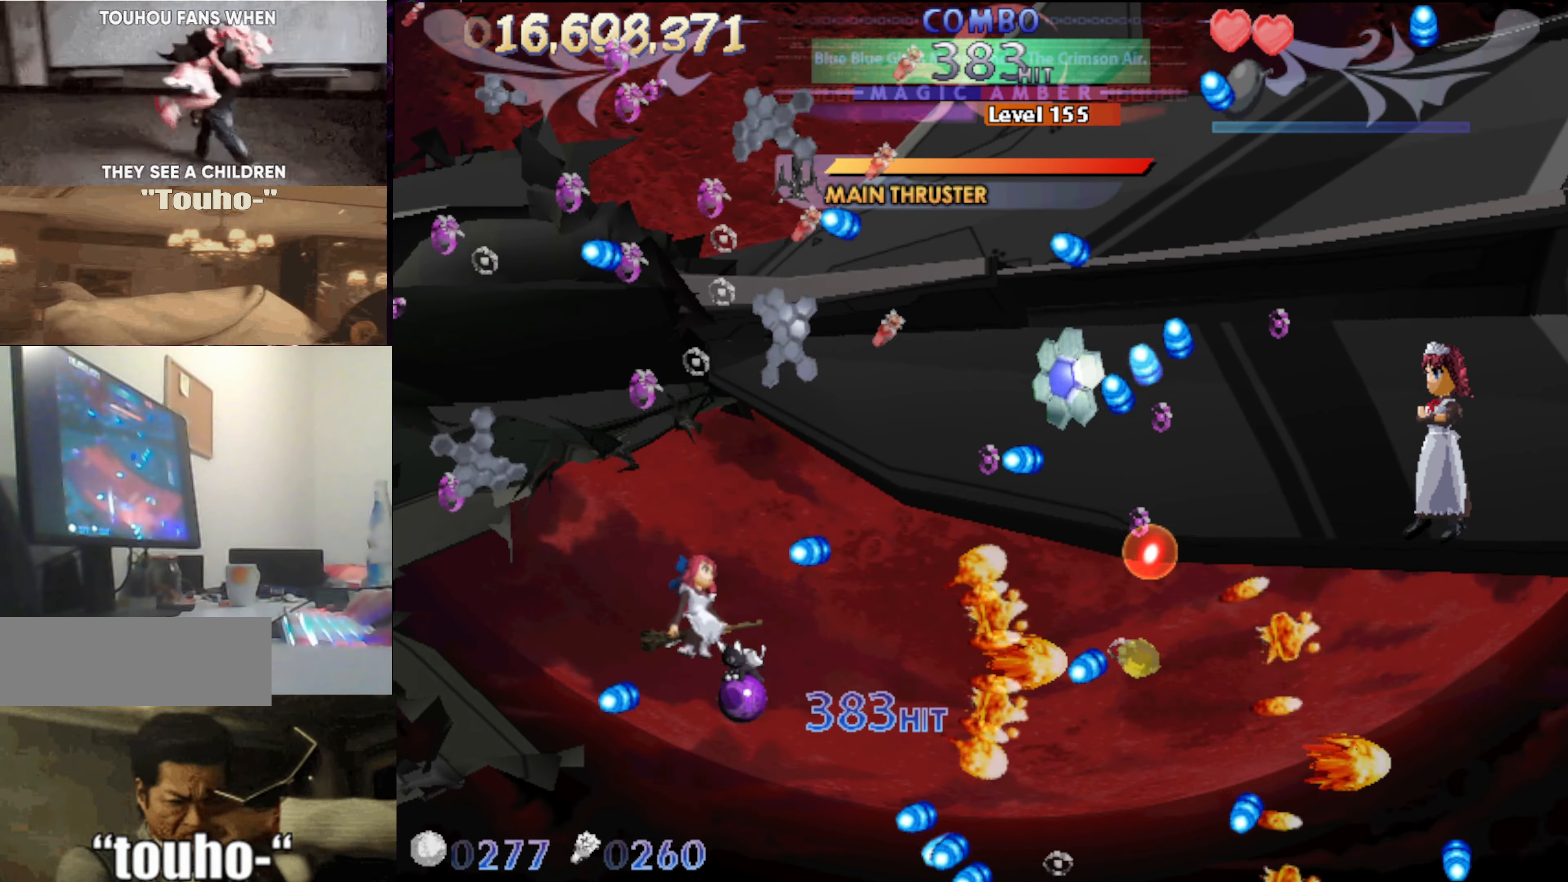
{"keys": ["left", "up", "x"], "events": [[350, "left", "up"], [450, "x", "down"], [500, "left", "down"]]}
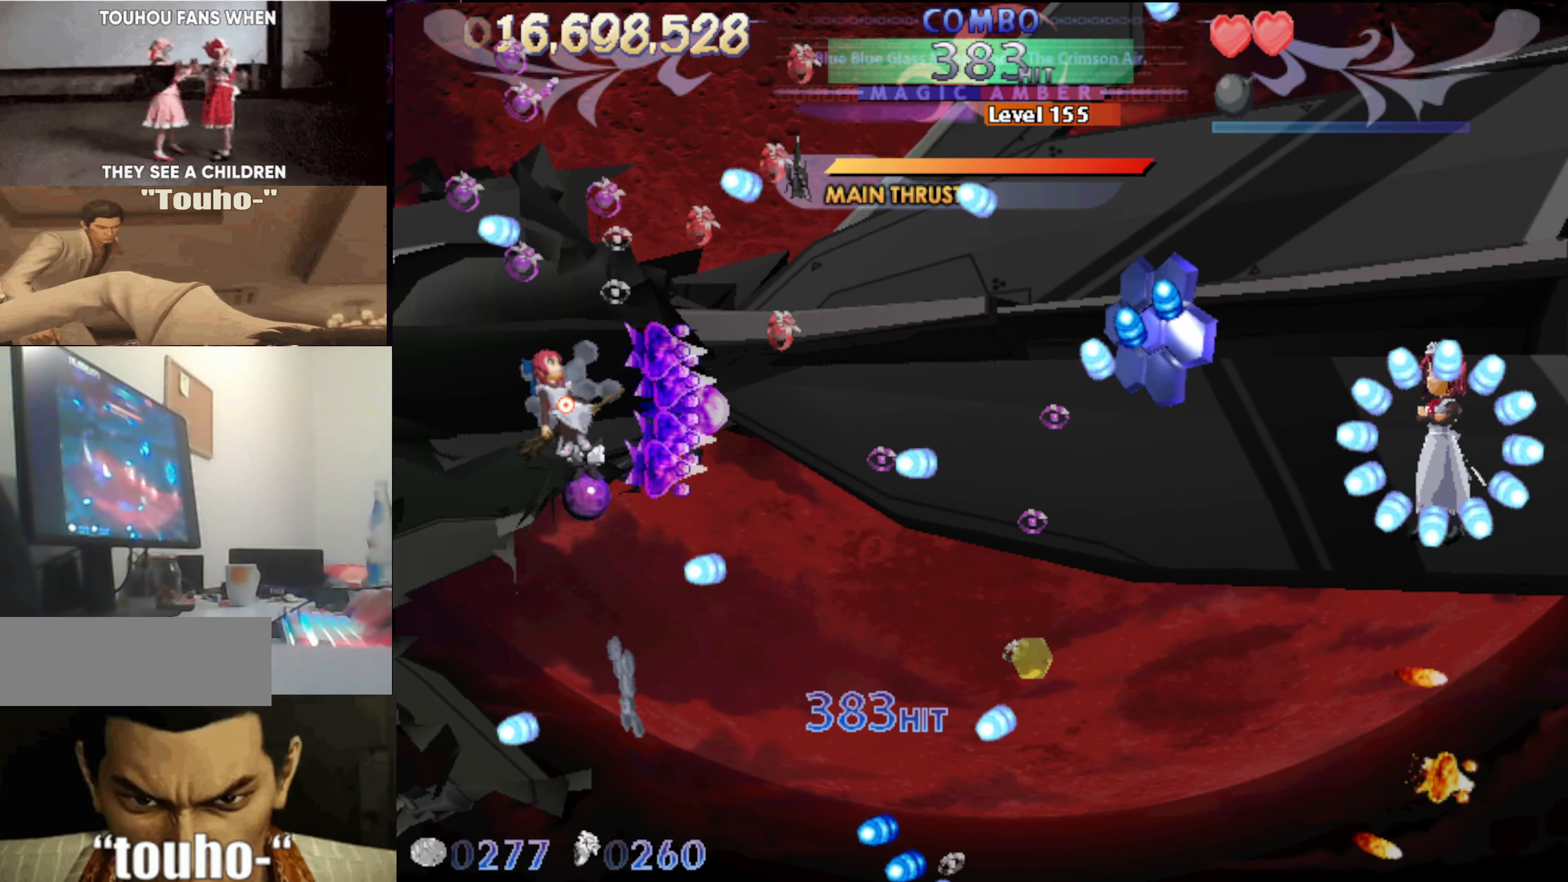
{"keys": ["left", "x"], "events": [[84, "left", "up"], [367, "left", "down"], [467, "up", "up"]]}
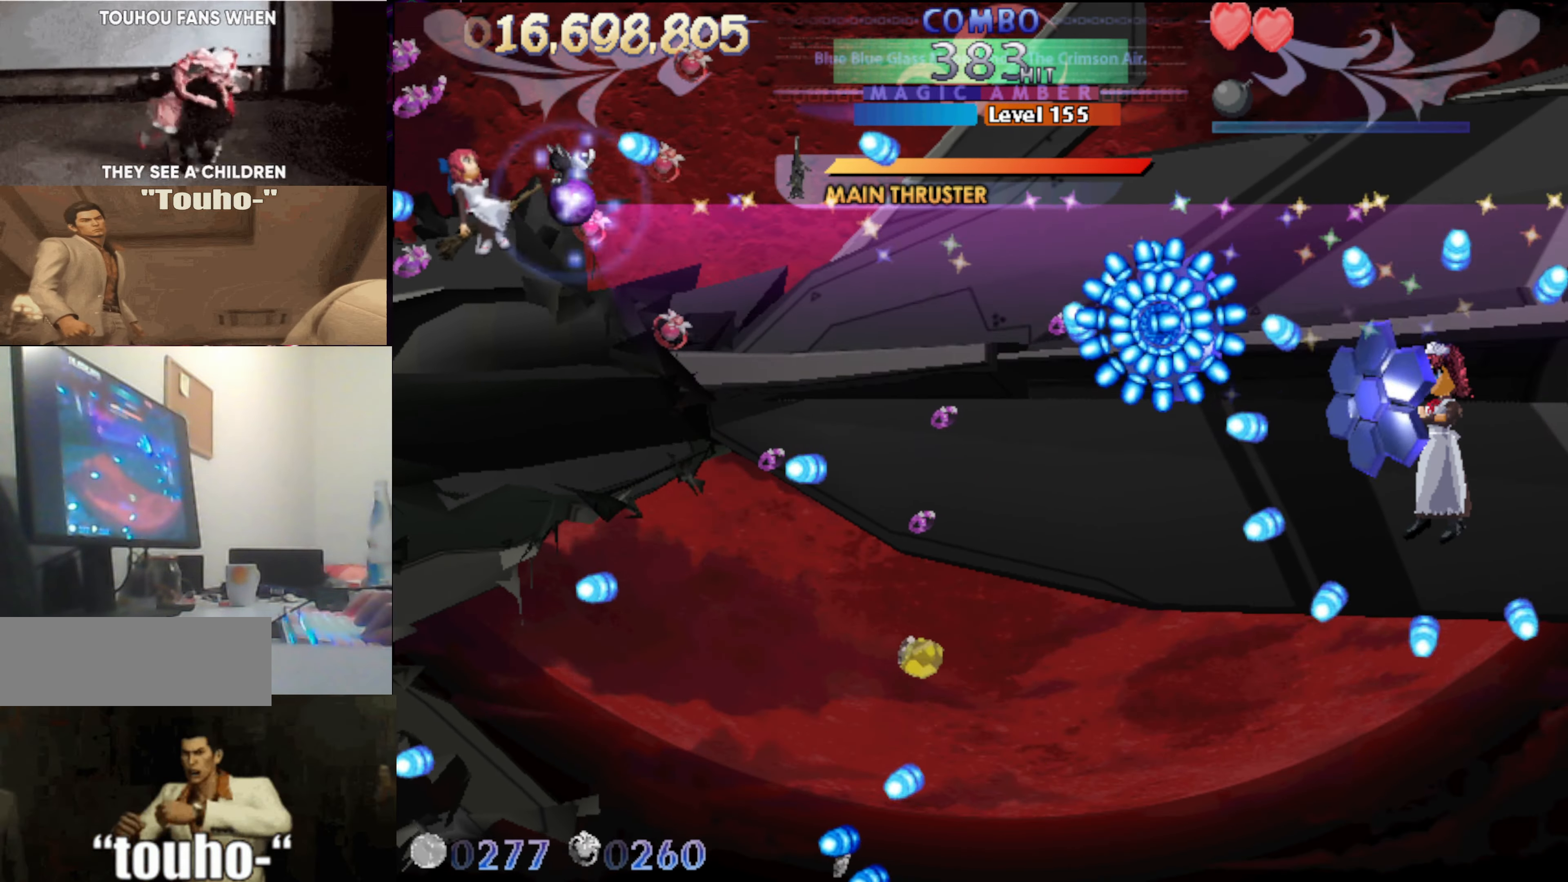
{"keys": ["down", "left", "x"], "events": [[50, "up", "down"], [100, "up", "up"], [150, "left", "up"], [234, "down", "down"], [334, "left", "down"]]}
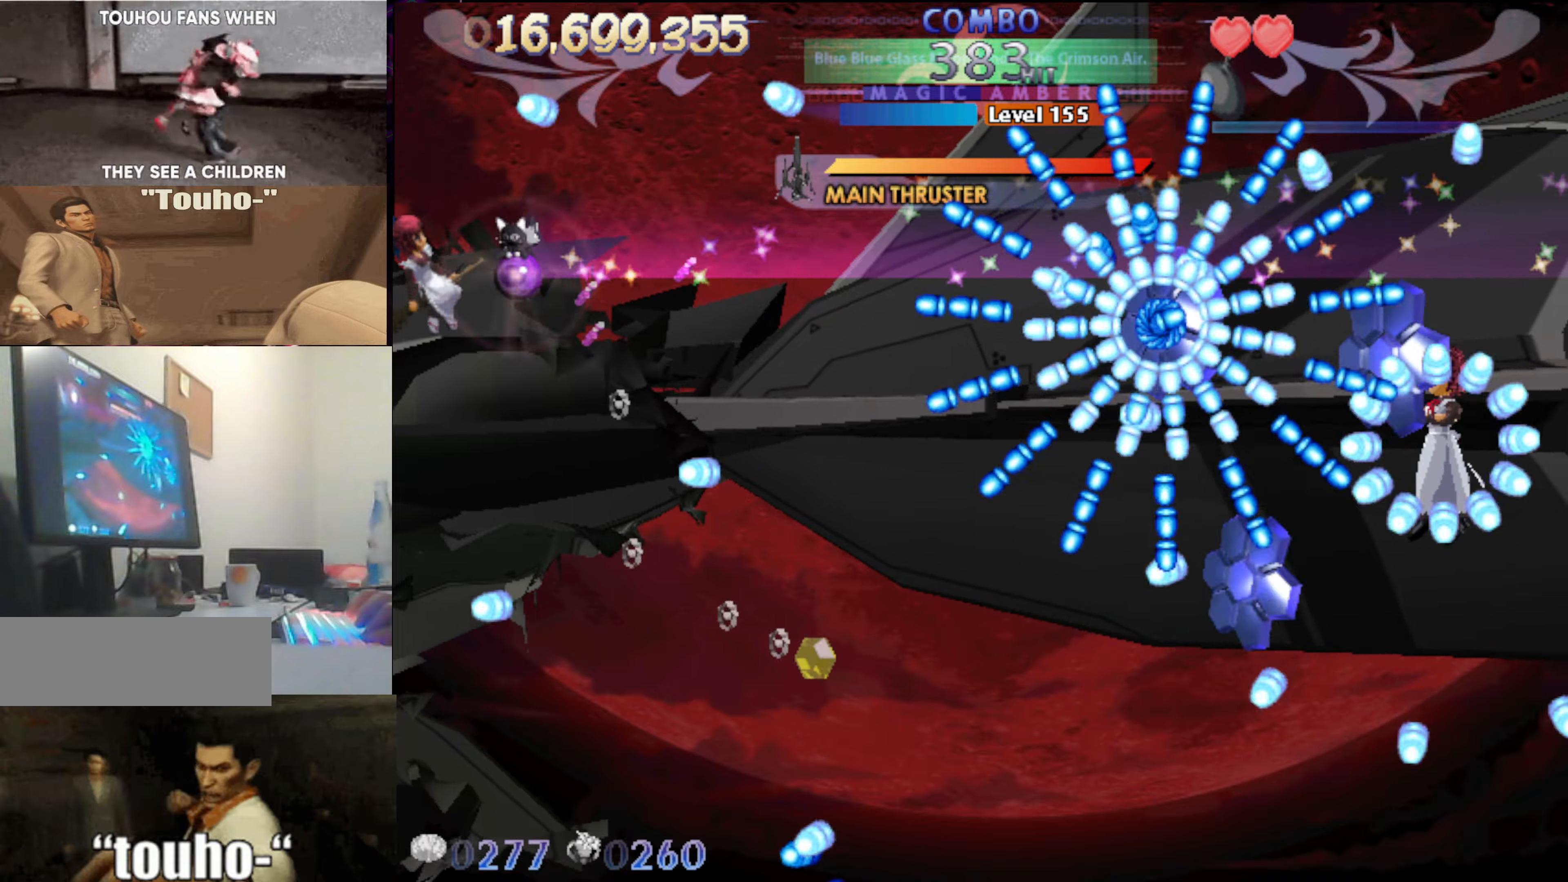
{"keys": ["left", "x"], "events": [[33, "down", "up"], [116, "down", "down"], [216, "down", "up"], [350, "down", "down"], [450, "down", "up"]]}
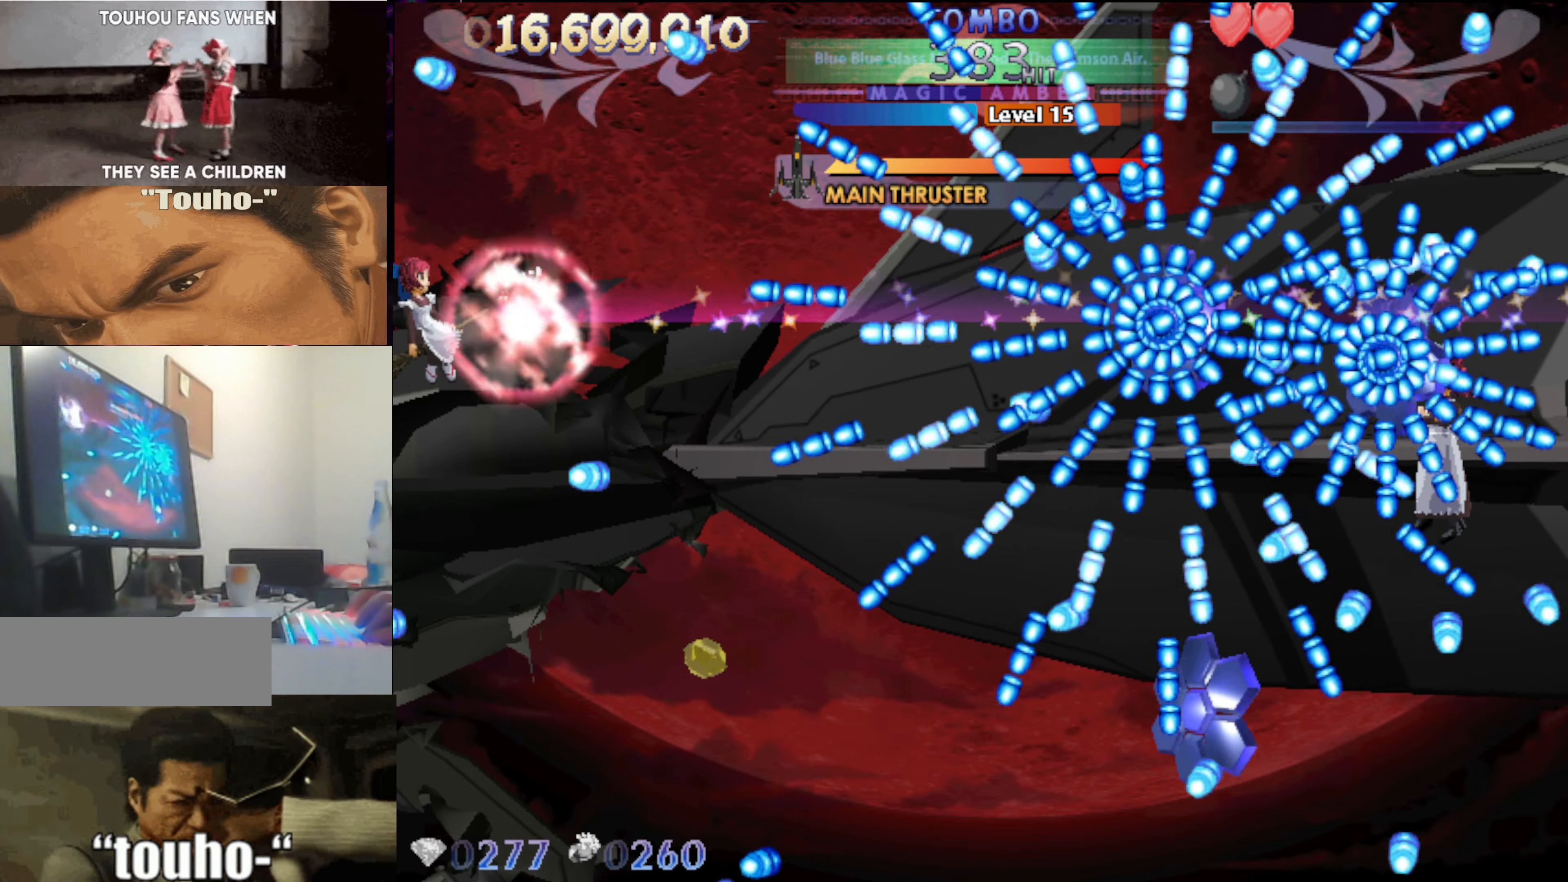
{"keys": ["left"], "events": [[83, "down", "down"], [183, "down", "up"], [183, "x", "up"]]}
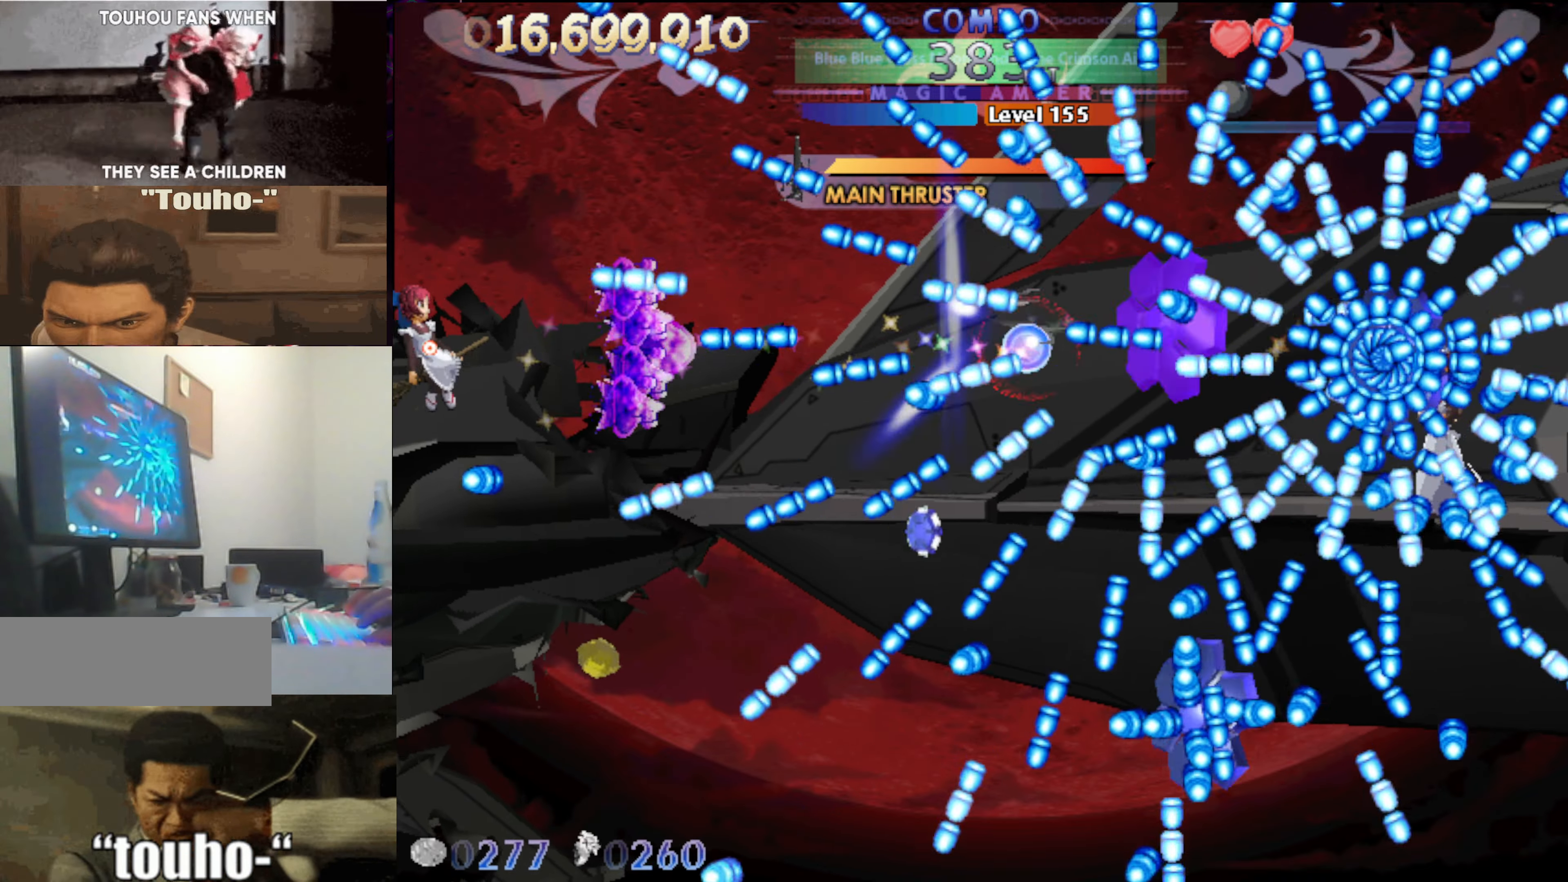
{"keys": ["down"], "events": [[16, "left", "up"], [383, "down", "down"]]}
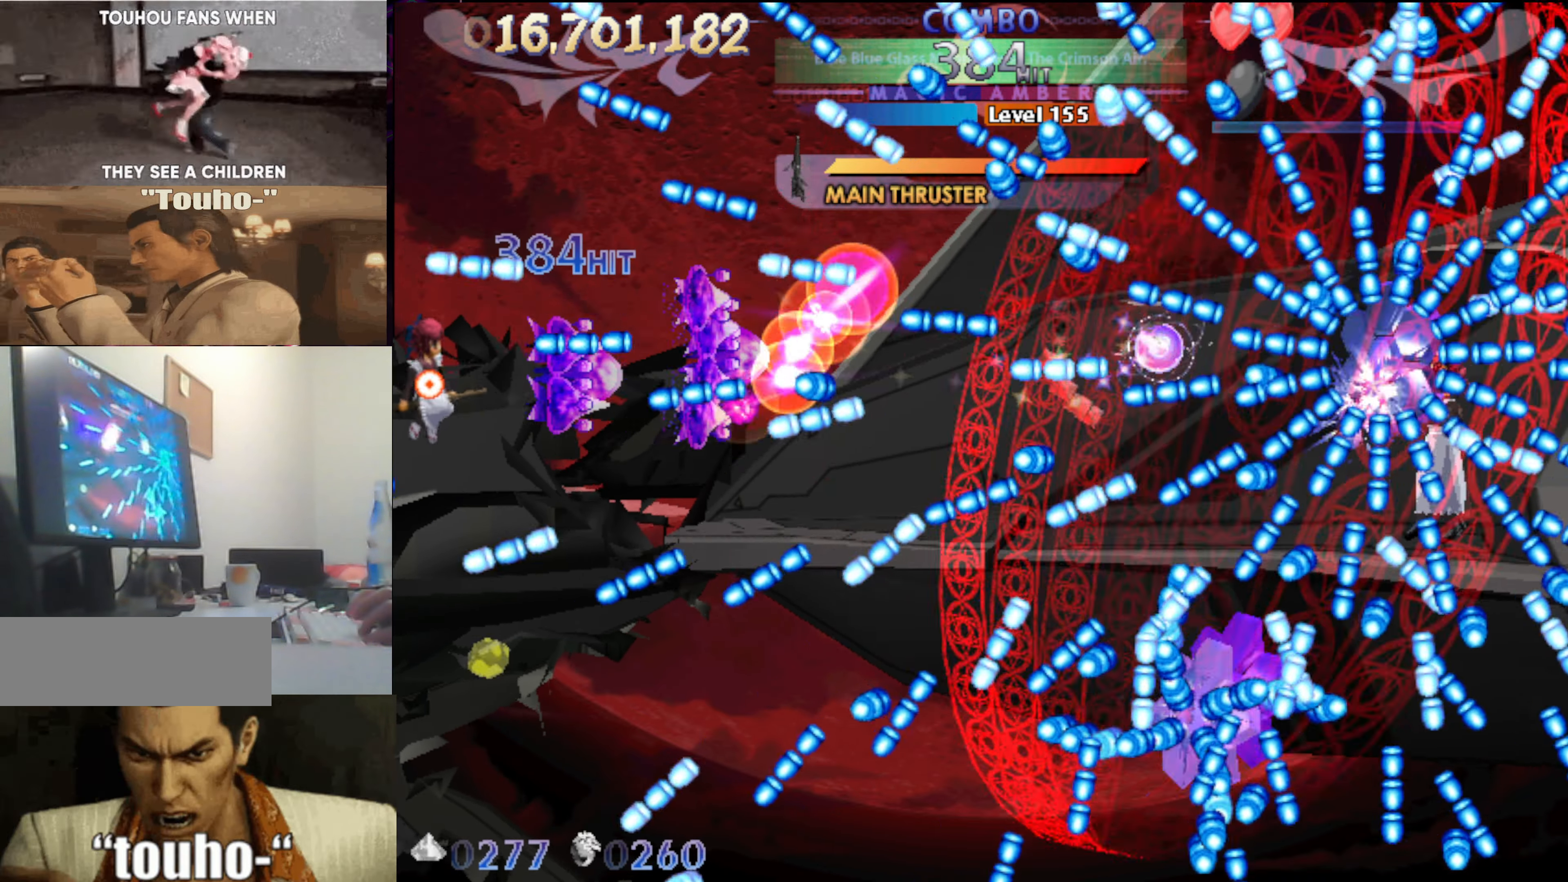
{"keys": ["down", "right"], "events": [[166, "right", "down"]]}
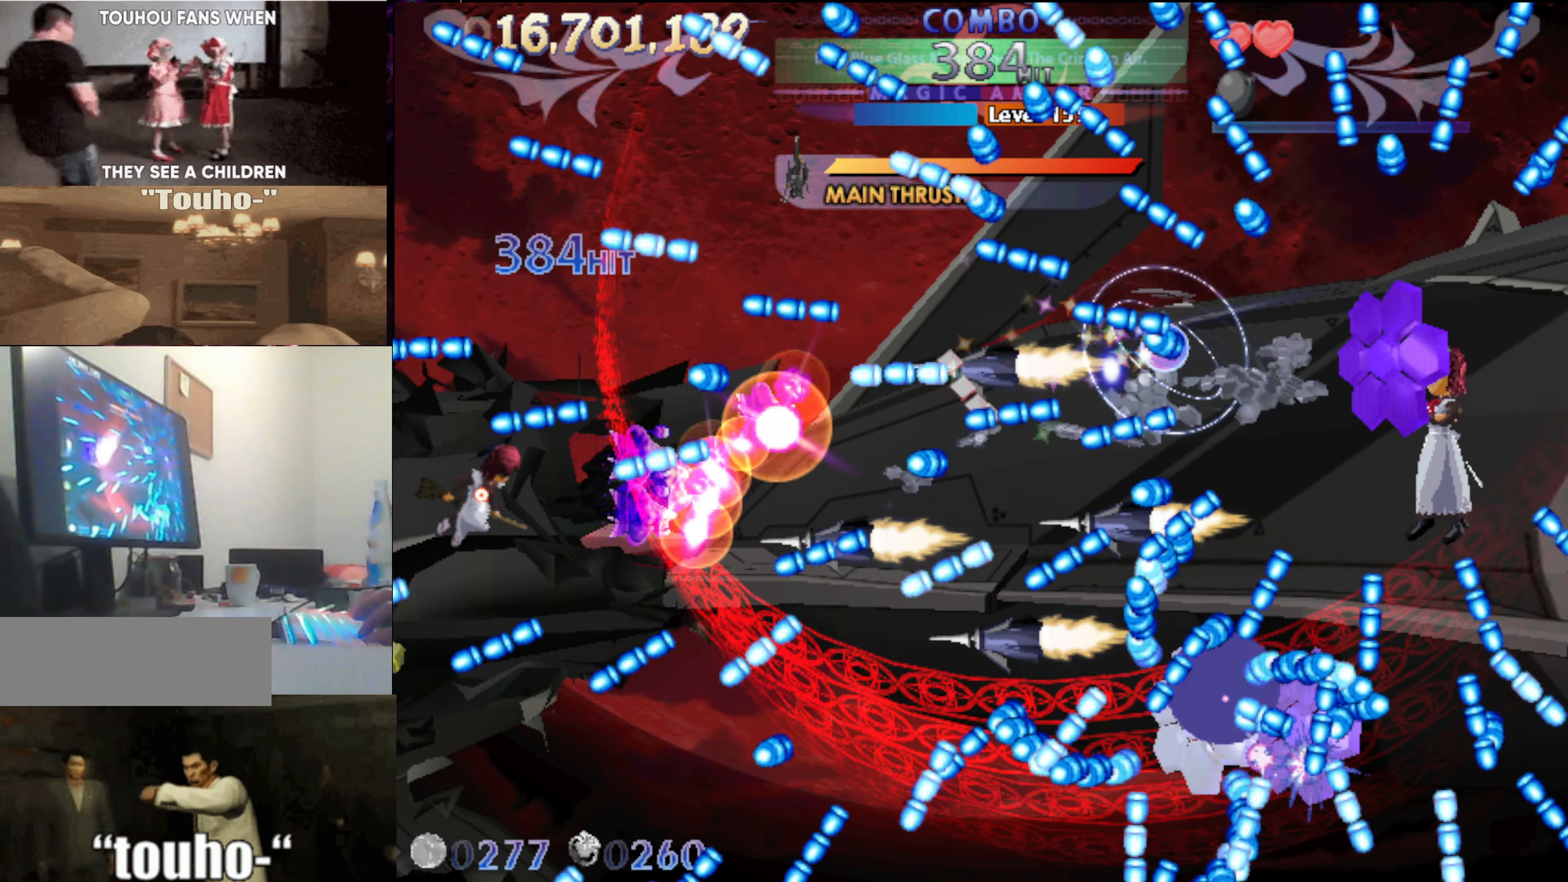
{"keys": [], "events": [[366, "down", "up"], [366, "right", "up"]]}
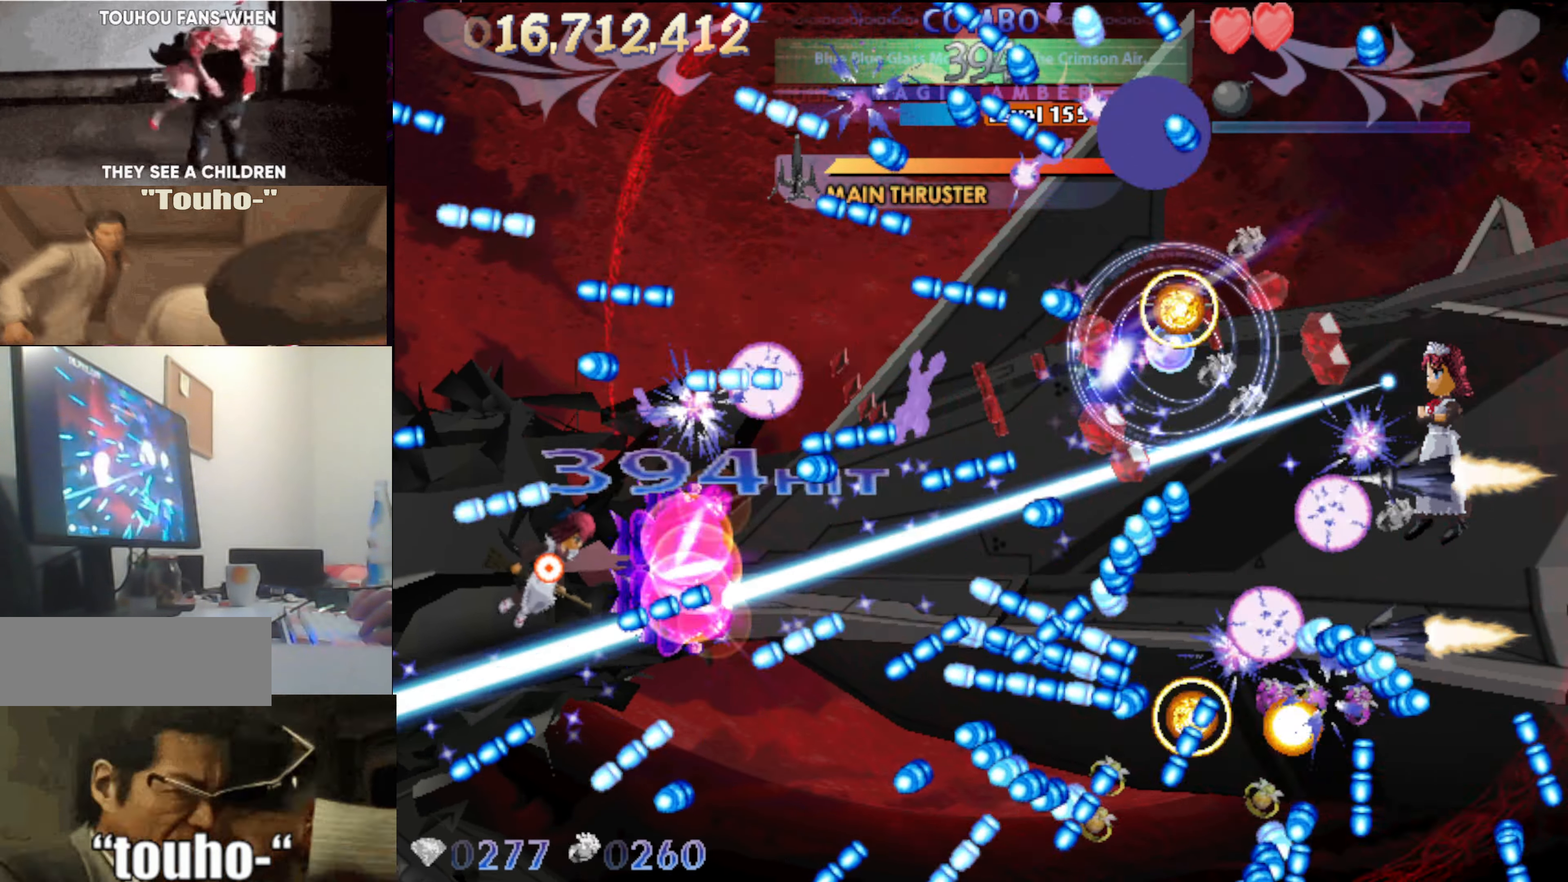
{"keys": ["left", "up"], "events": [[50, "left", "down"], [150, "up", "down"], [200, "left", "up"], [483, "left", "down"]]}
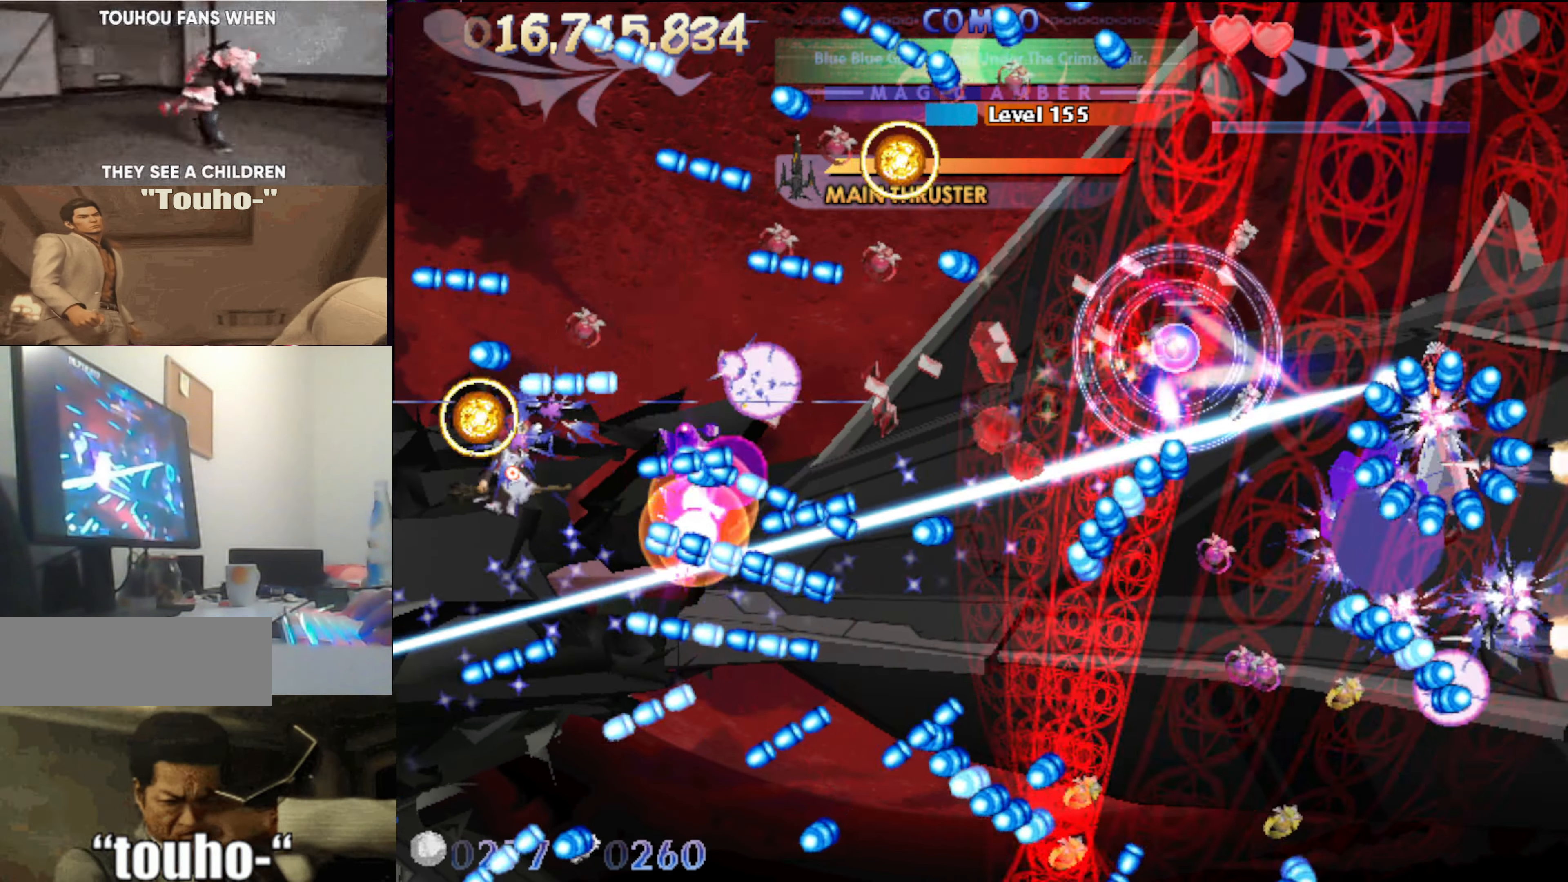
{"keys": ["up"], "events": [[16, "left", "up"], [66, "right", "down"], [216, "right", "up"], [300, "left", "down"], [450, "left", "up"]]}
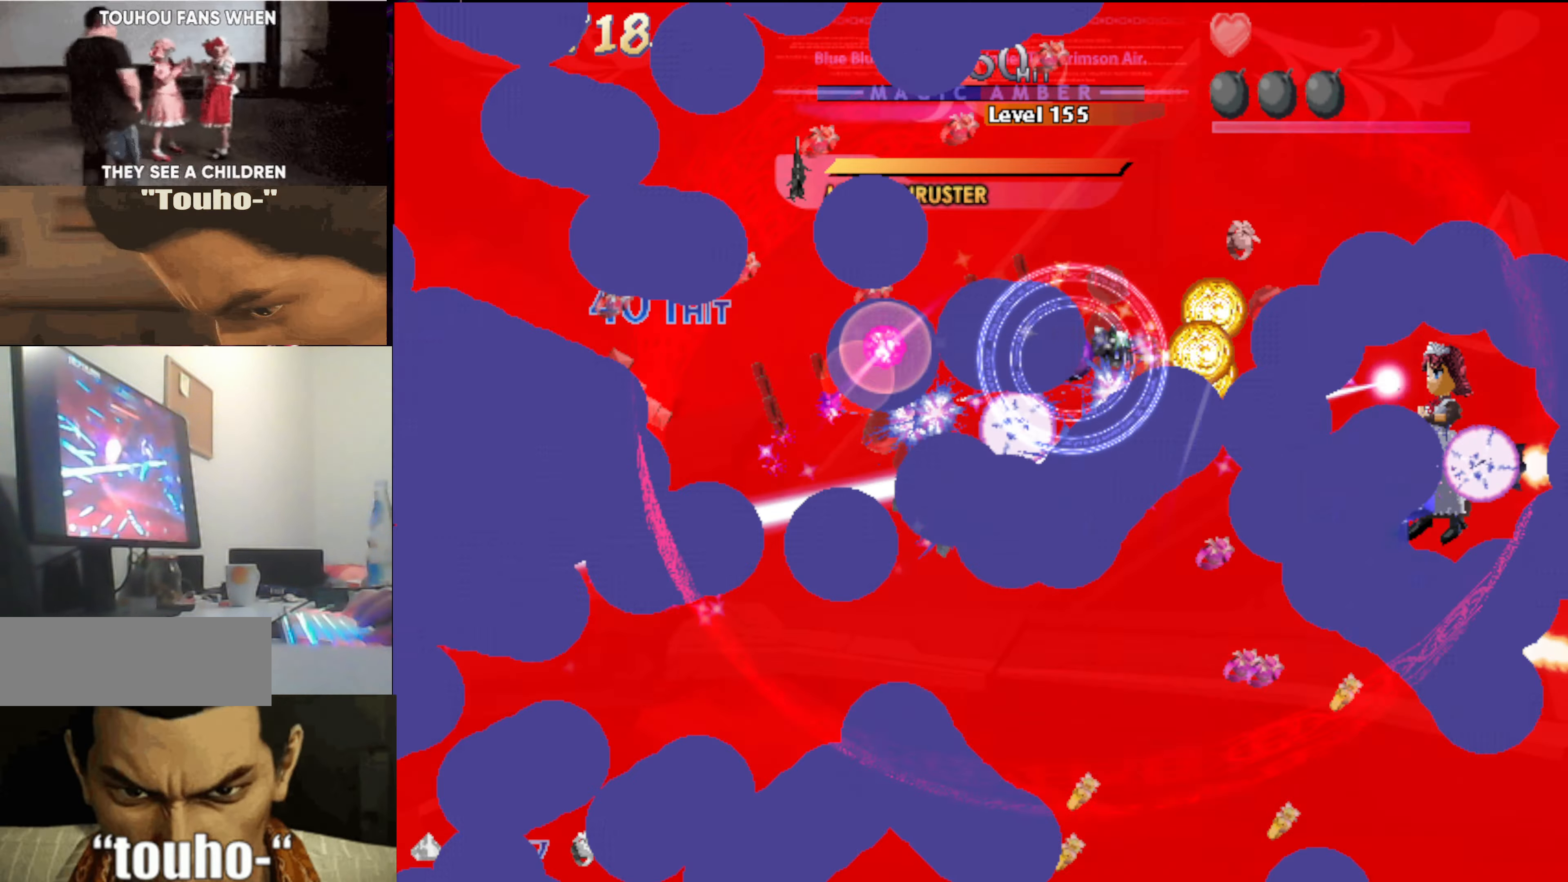
{"keys": [], "events": [[233, "up", "up"]]}
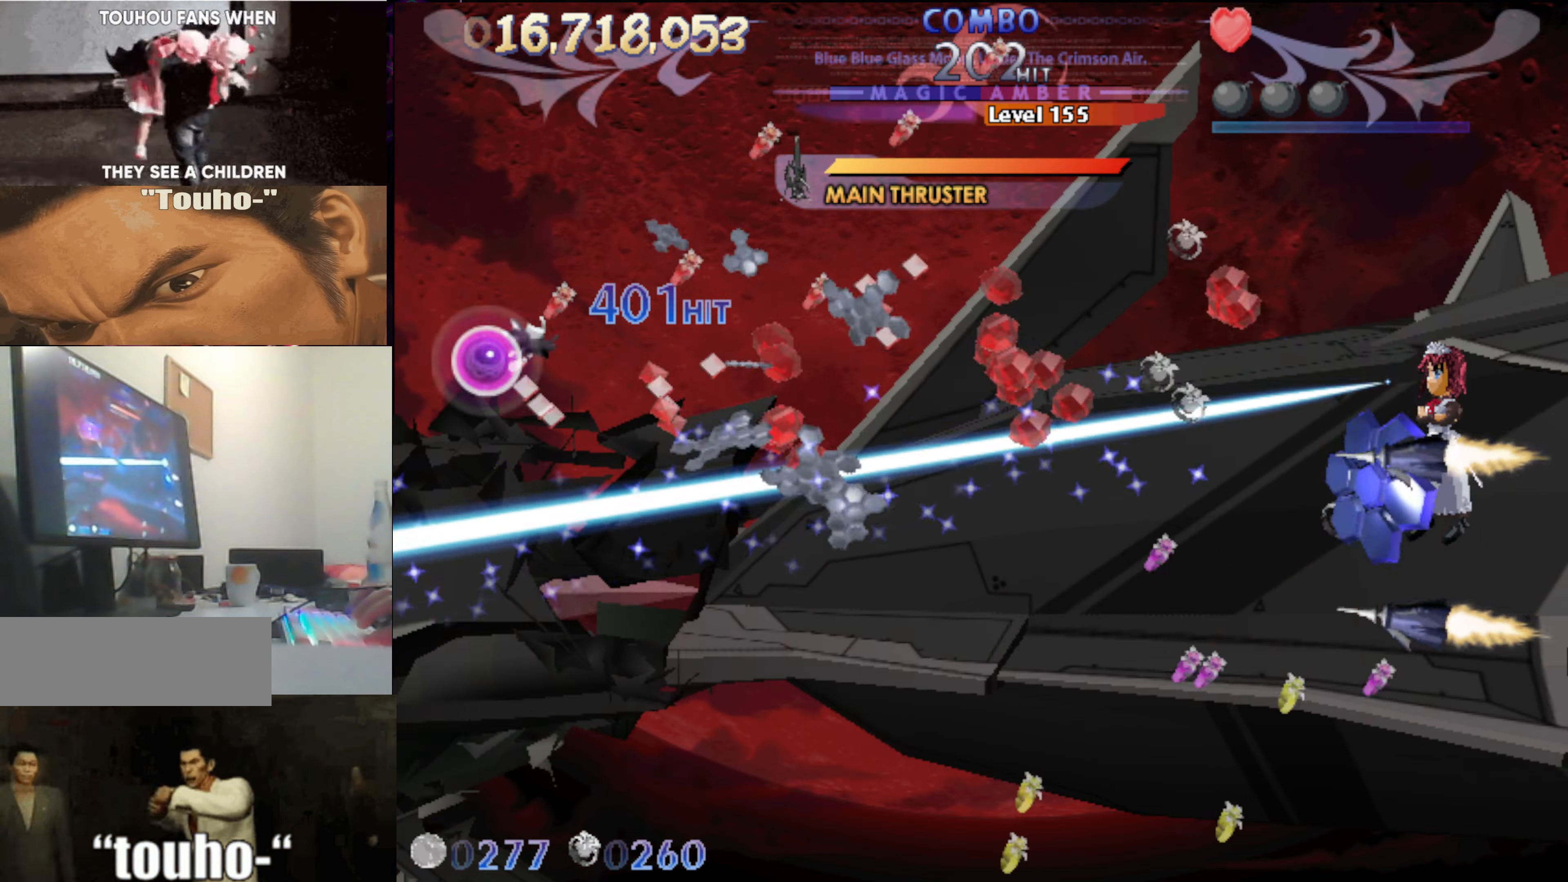
{"keys": [], "events": []}